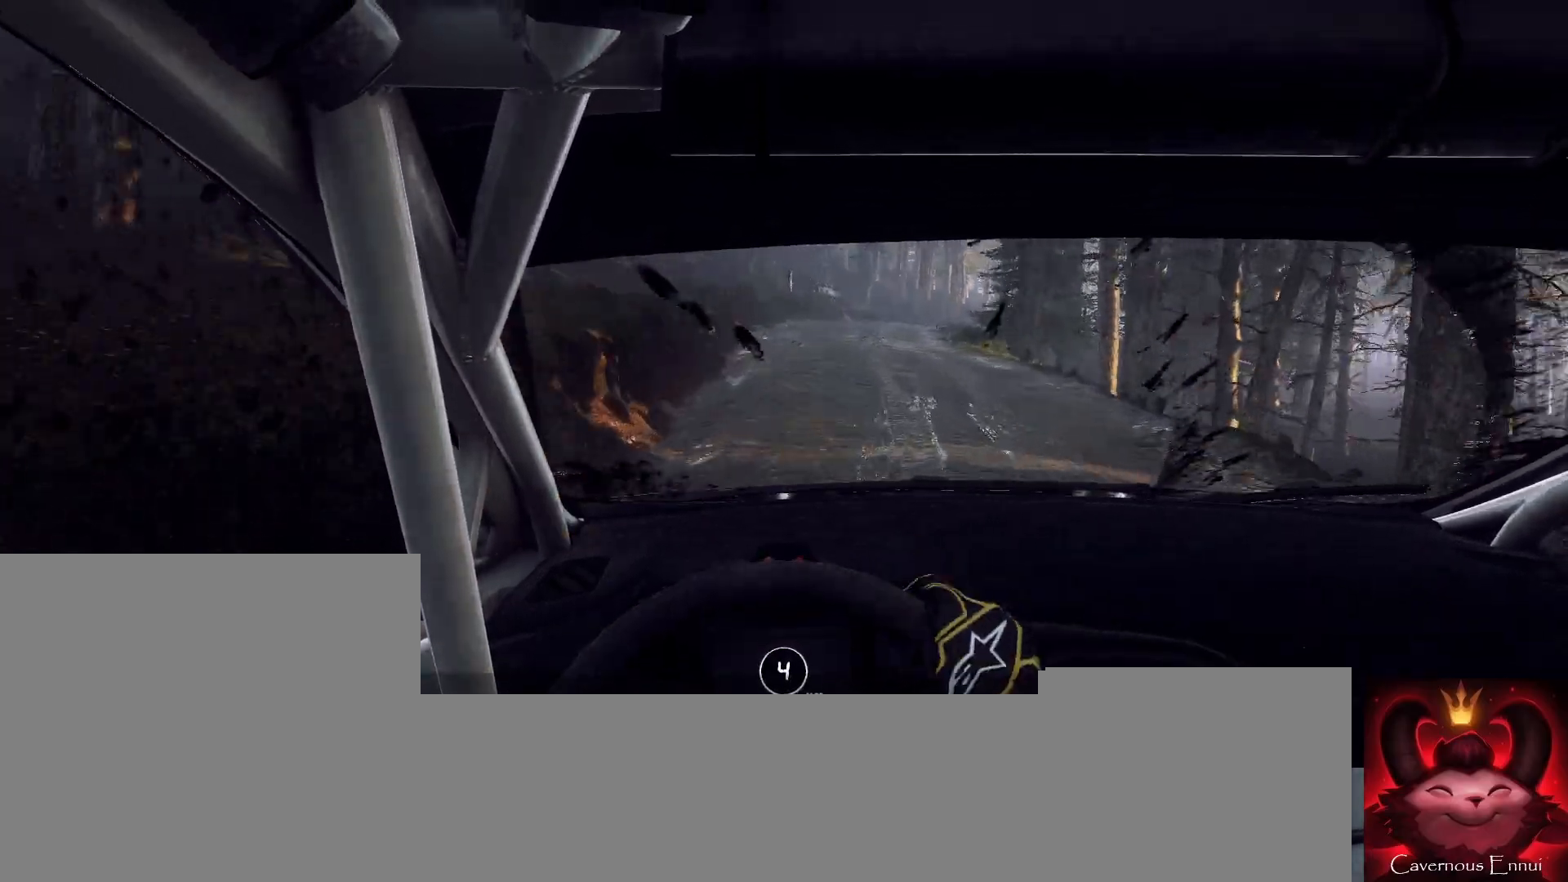
Gameplay with a controller (Xbox layout); each line is a JSON object with the inputs held at the frame after it. "events" lists button and stick changes between this image and that frame as [ms after this image, input, new state], when the widget could be followed in between.
{"buttons": [], "left_stick": "right", "right_stick": "up", "events": [[300, "left_stick", "right"]]}
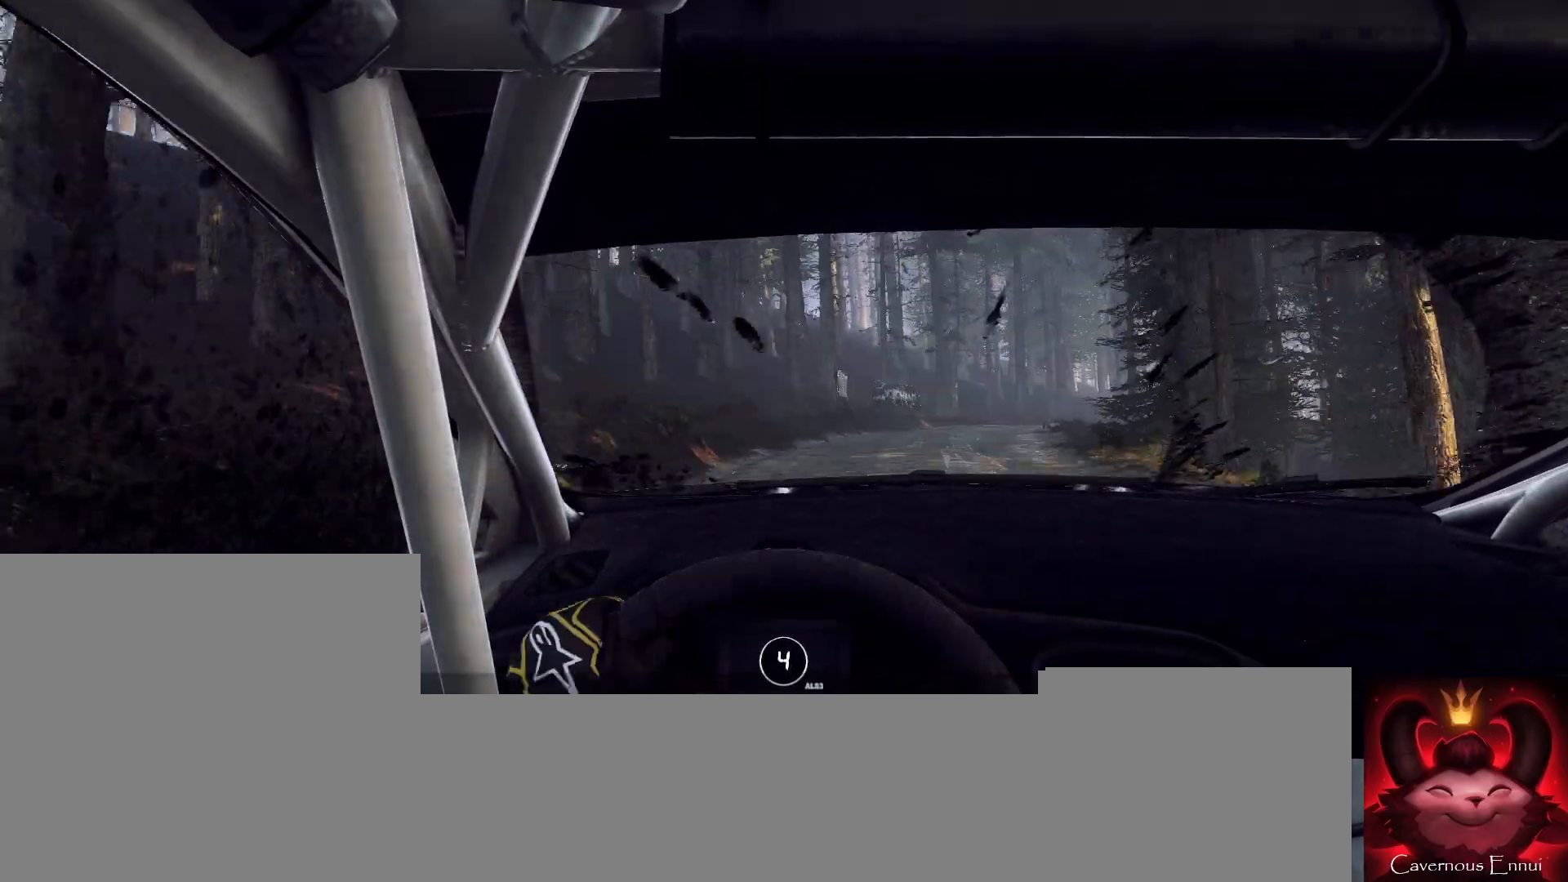
{"buttons": [], "left_stick": "center", "right_stick": "up", "events": [[100, "L2", "down"], [200, "L1", "down"], [300, "L1", "up"], [300, "left_stick", "center"], [333, "L2", "up"]]}
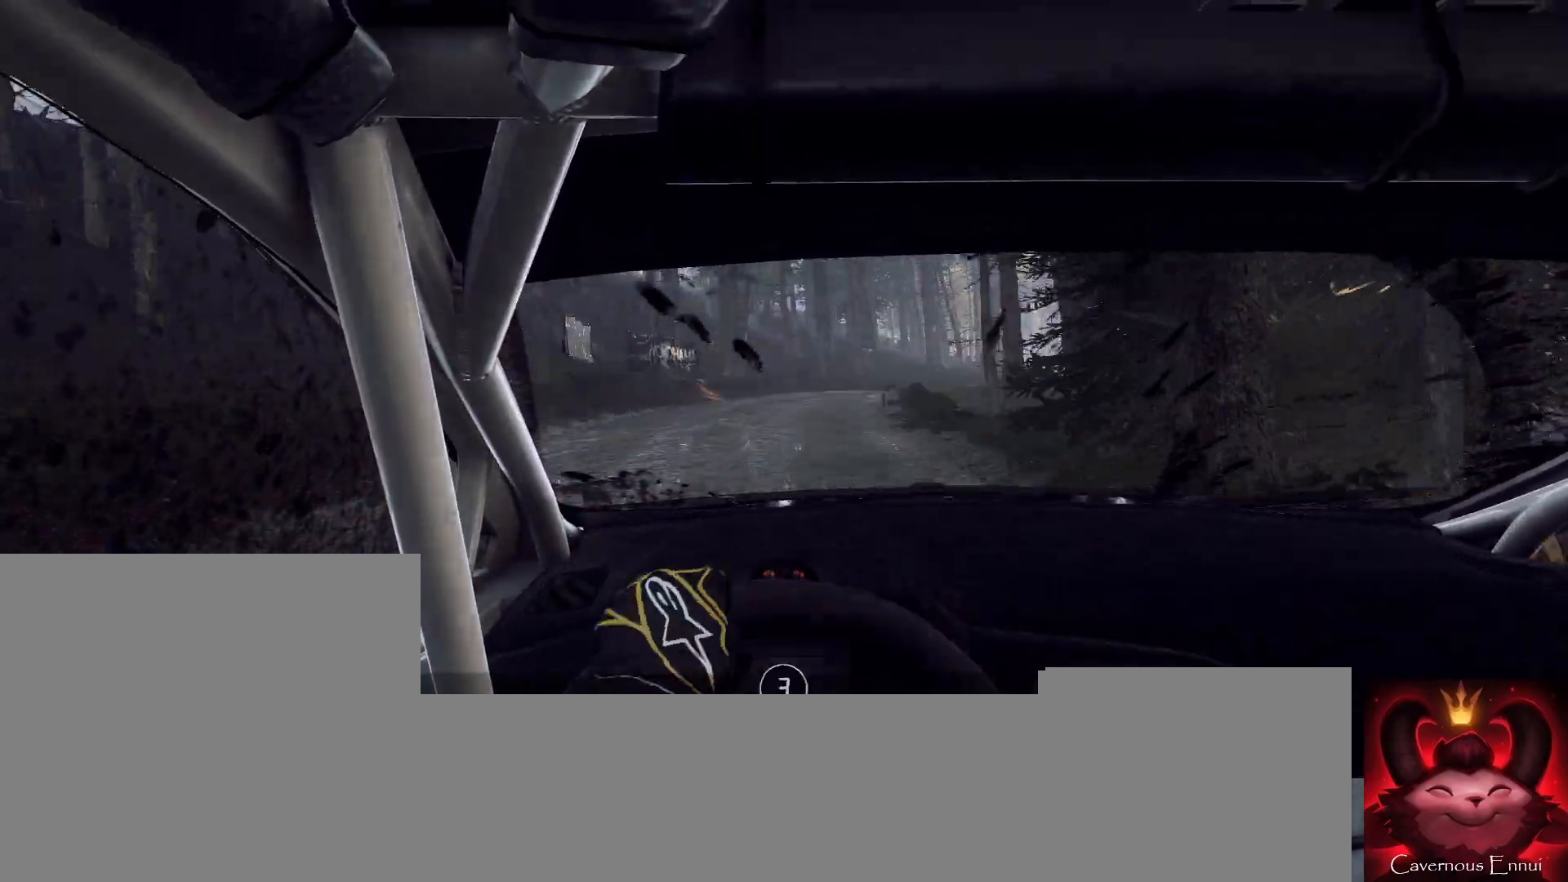
{"buttons": [], "left_stick": "right", "right_stick": "center", "events": [[67, "L2", "down"], [167, "left_stick", "right"], [367, "right_stick", "center"], [400, "L2", "up"], [433, "left_stick", "center"], [500, "left_stick", "right"]]}
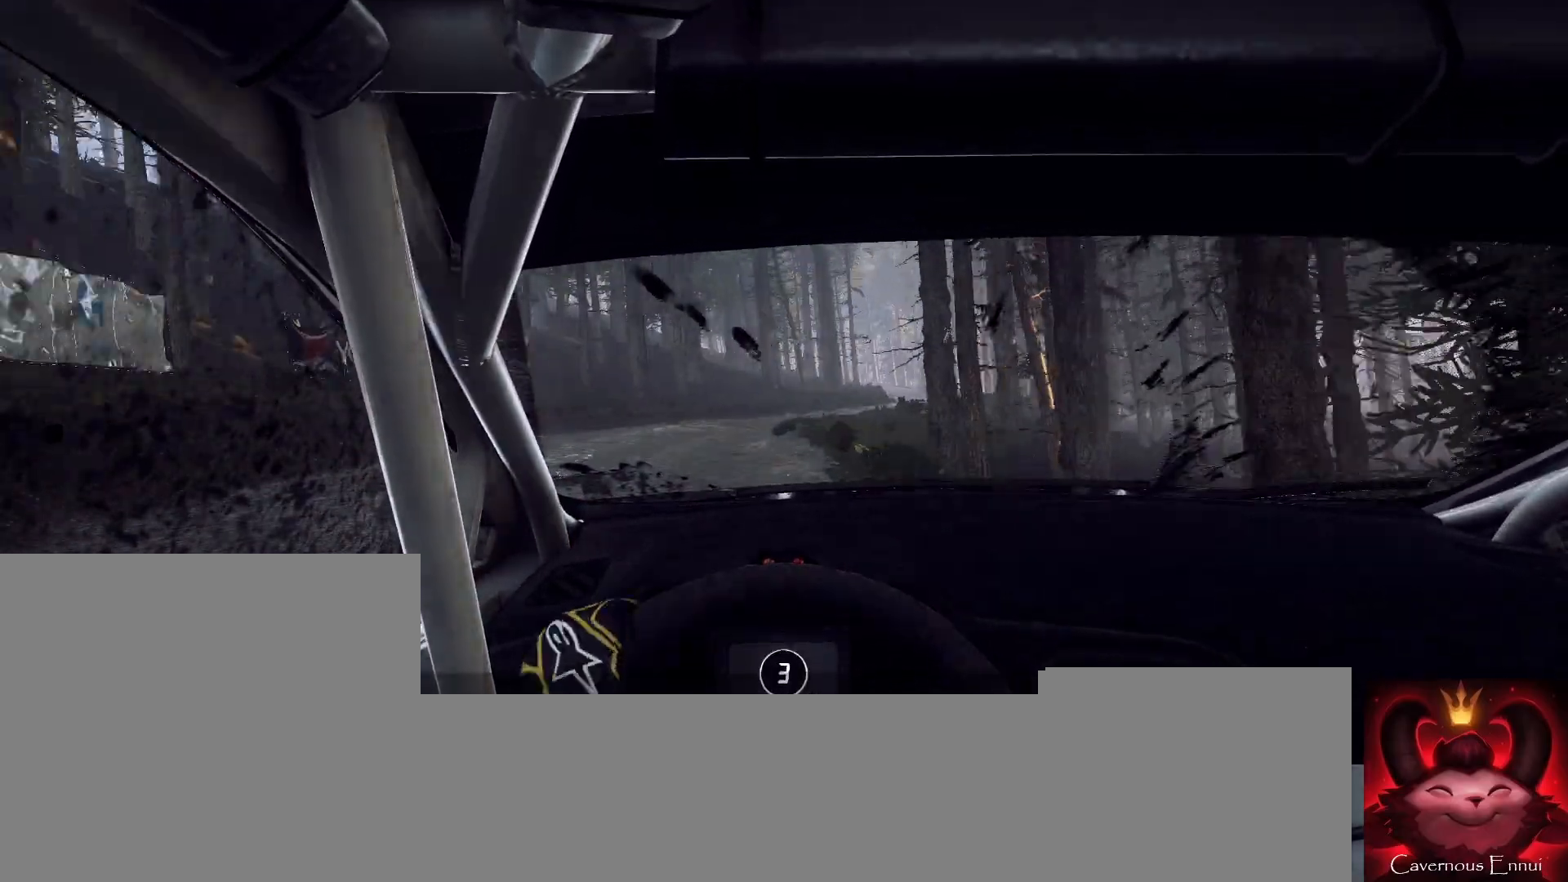
{"buttons": [], "left_stick": "right", "right_stick": "up", "events": [[167, "right_stick", "up"], [200, "left_stick", "center"], [367, "left_stick", "right"]]}
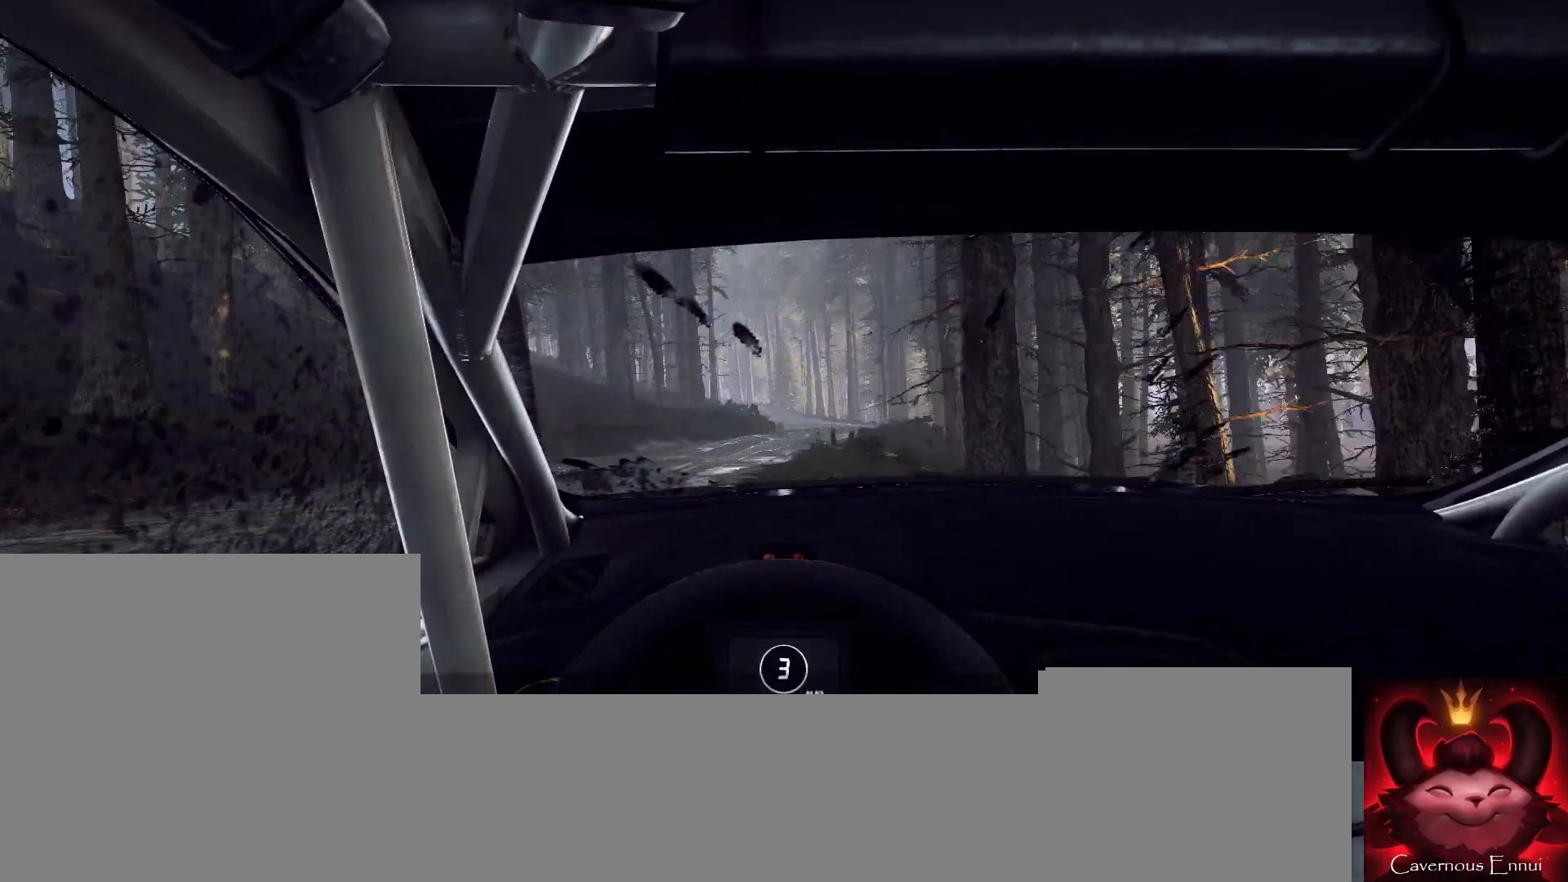
{"buttons": [], "left_stick": "center", "right_stick": "up", "events": [[100, "right_stick", "center"], [400, "left_stick", "center"], [433, "right_stick", "up"]]}
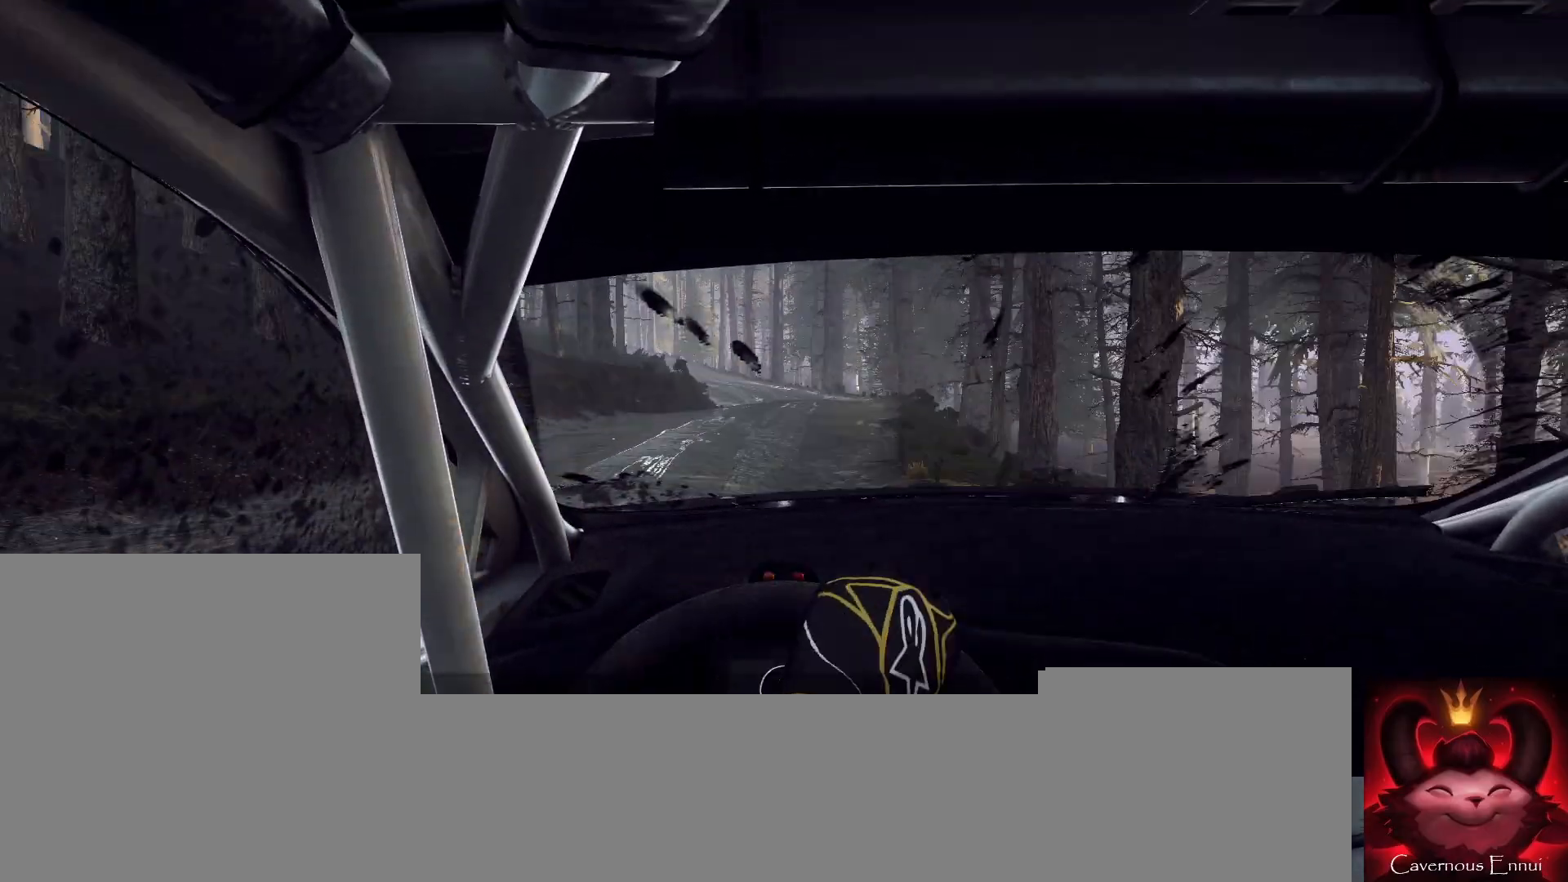
{"buttons": [], "left_stick": "left", "right_stick": "up", "events": [[33, "left_stick", "right"], [167, "left_stick", "center"], [467, "left_stick", "left"]]}
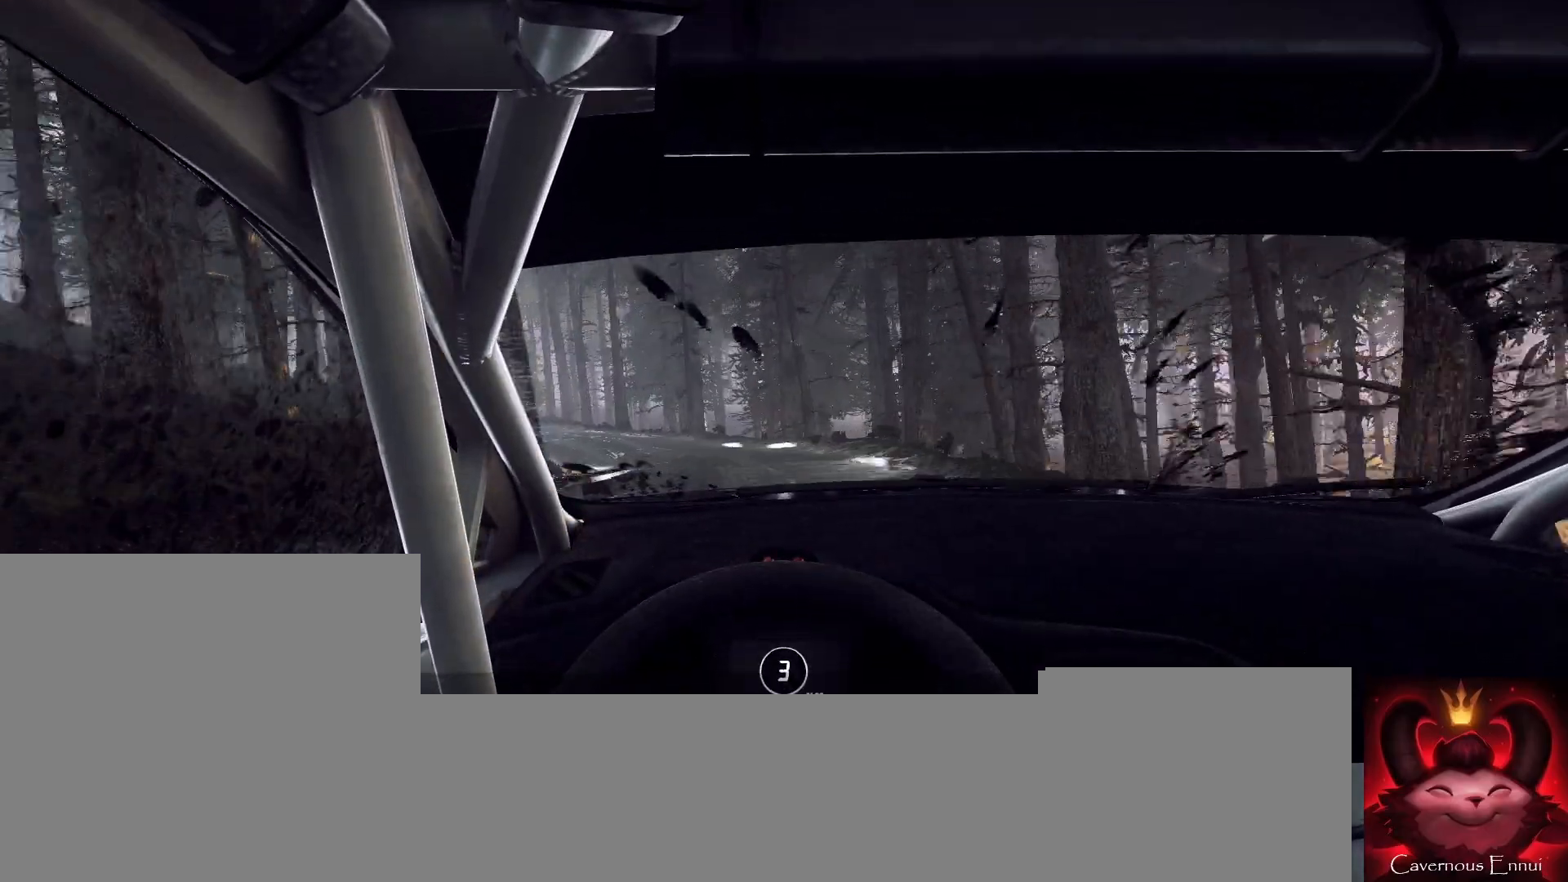
{"buttons": [], "left_stick": "center", "right_stick": "up", "events": [[433, "left_stick", "center"]]}
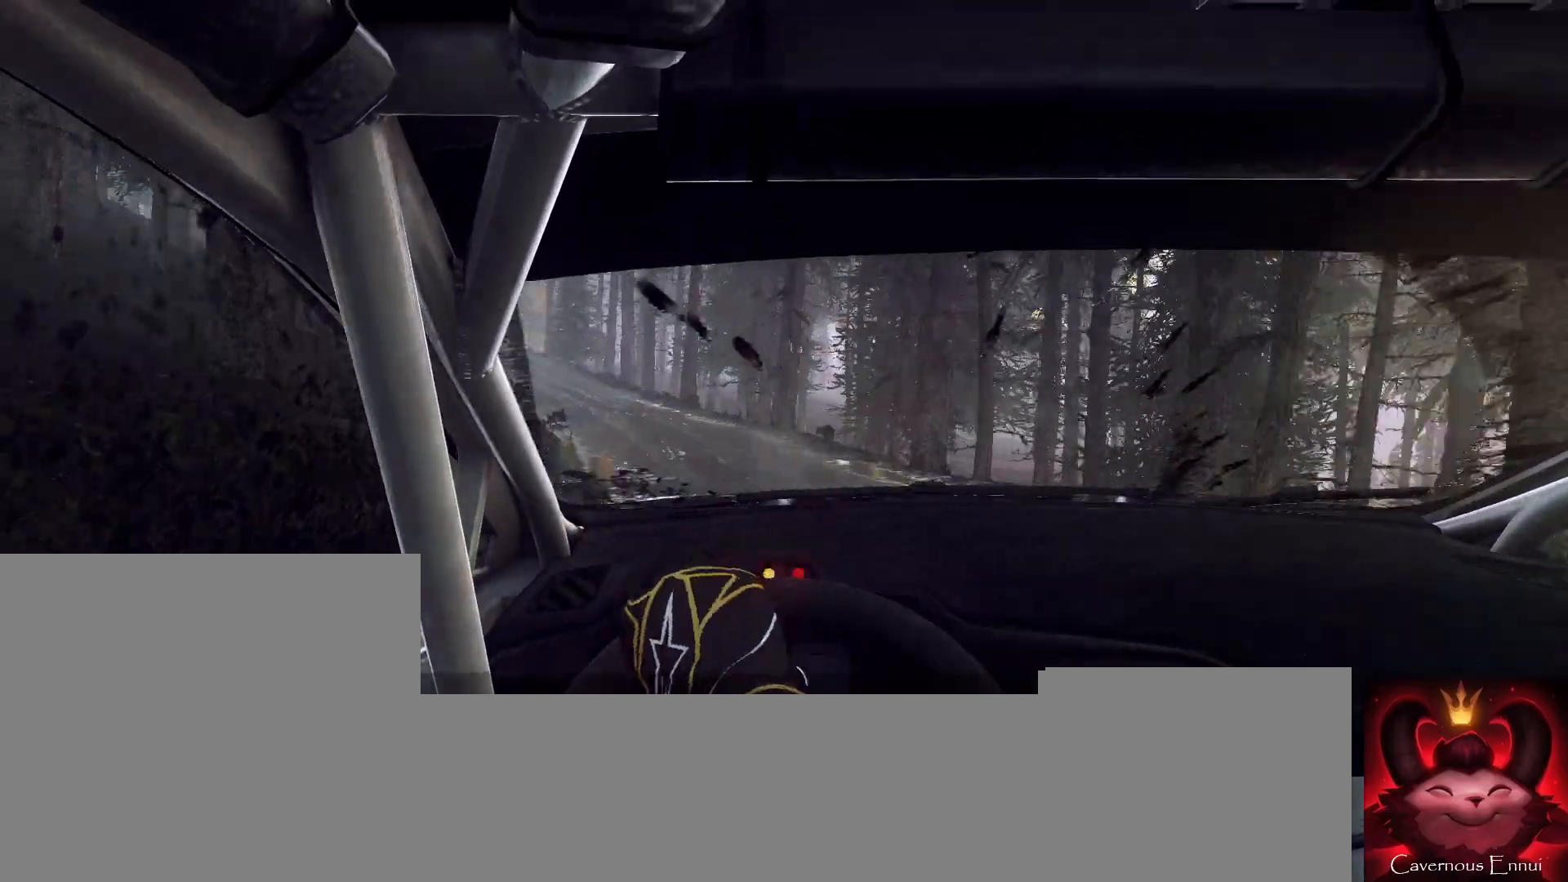
{"buttons": [], "left_stick": "left", "right_stick": "up", "events": [[67, "left_stick", "left"], [200, "R1", "down"], [267, "R1", "up"], [300, "left_stick", "center"], [500, "left_stick", "left"]]}
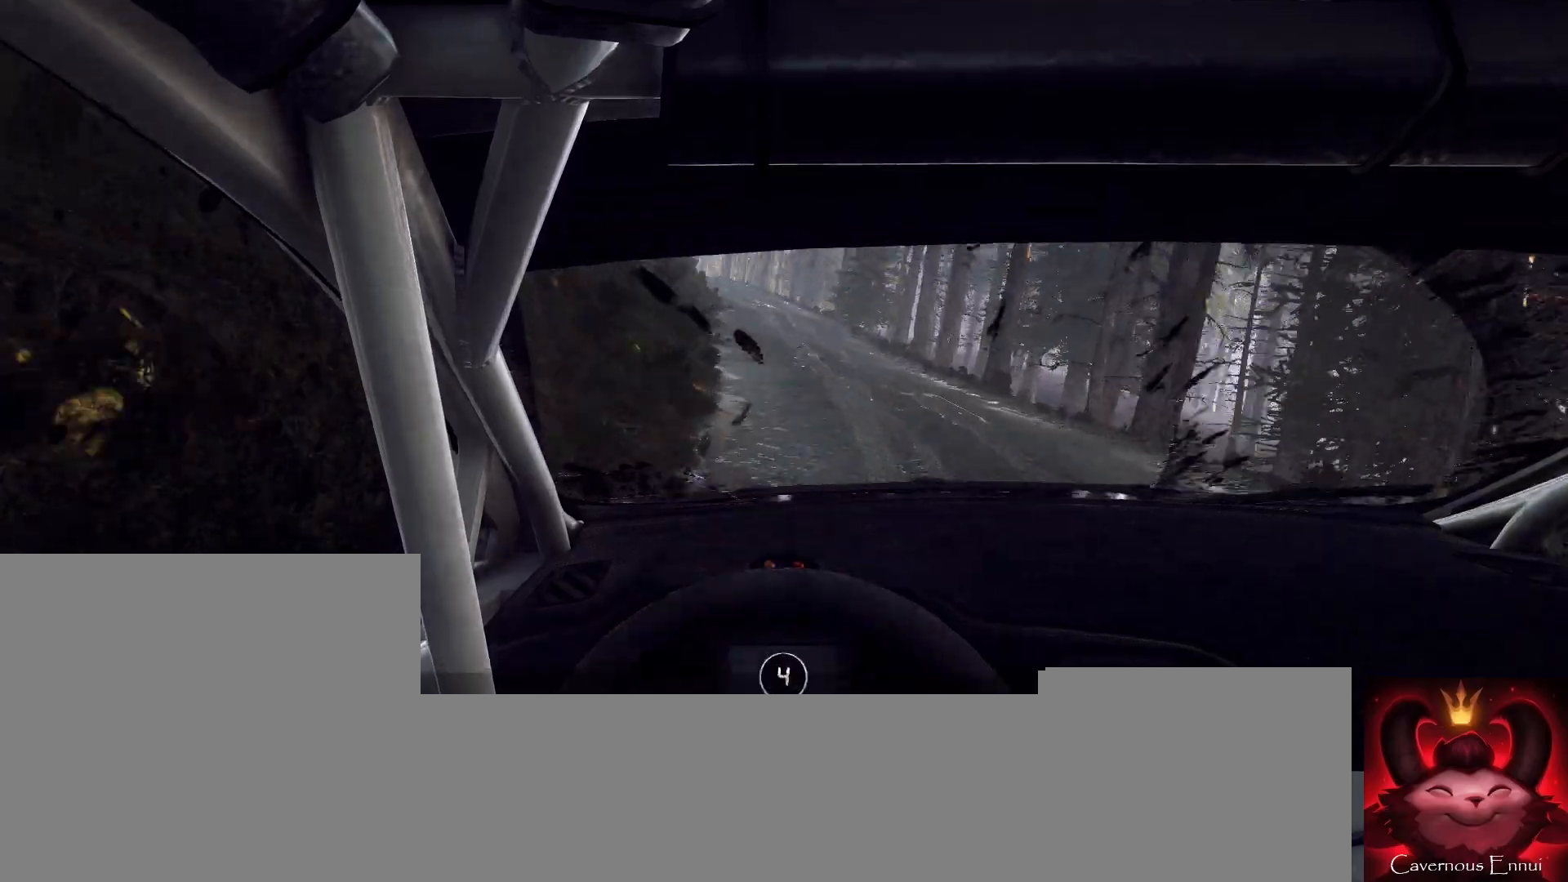
{"buttons": [], "left_stick": "center", "right_stick": "up", "events": [[100, "left_stick", "center"], [300, "left_stick", "right"], [500, "left_stick", "center"]]}
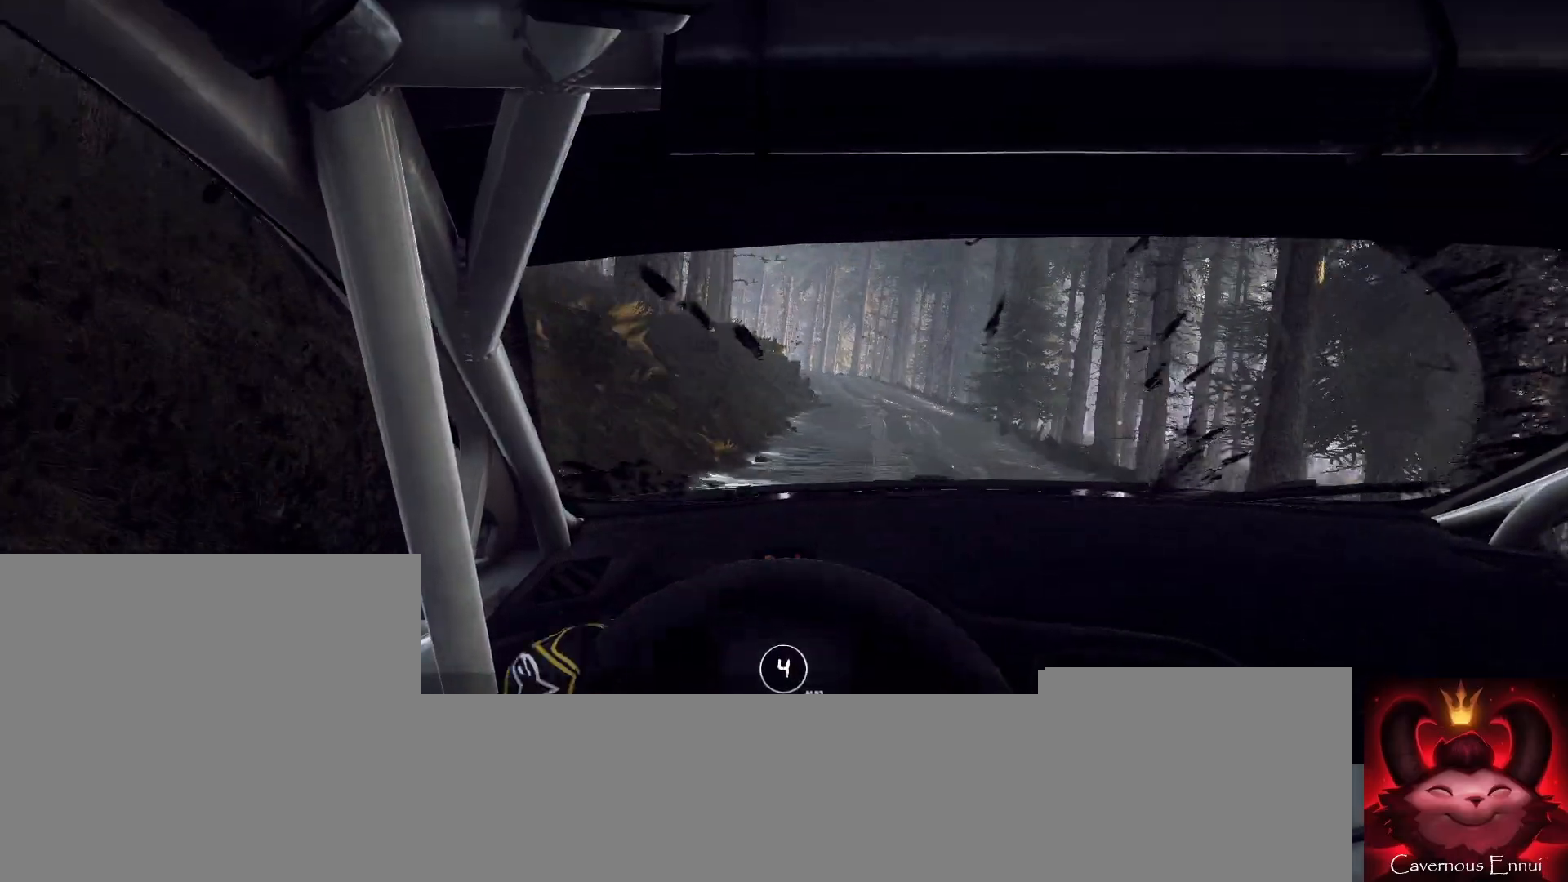
{"buttons": [], "left_stick": "left", "right_stick": "up", "events": [[400, "left_stick", "left"]]}
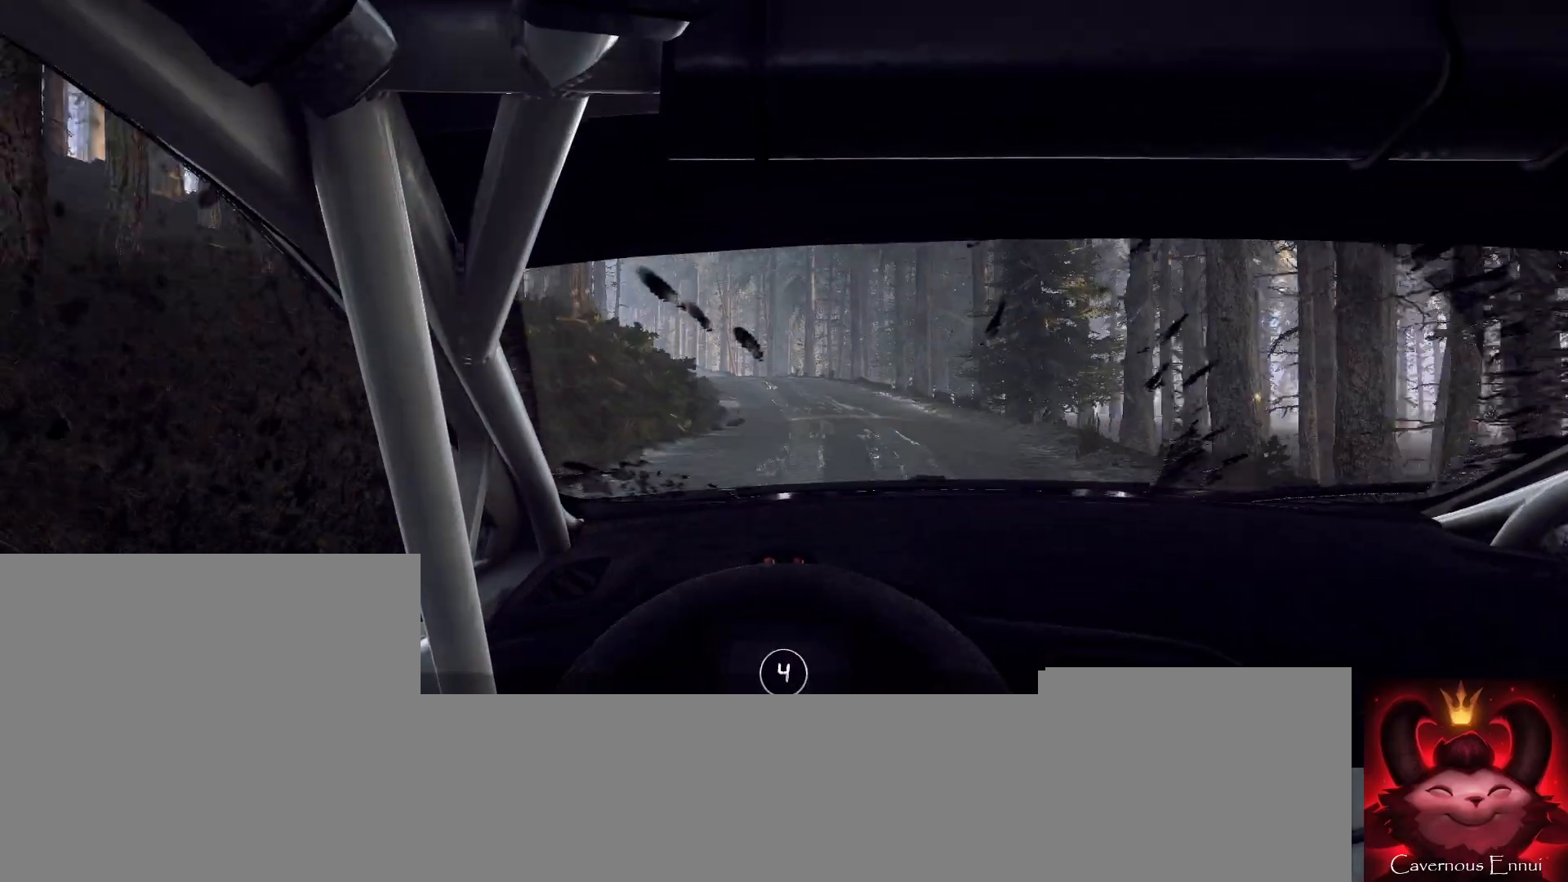
{"buttons": [], "left_stick": "left", "right_stick": "up", "events": [[200, "left_stick", "center"], [433, "left_stick", "left"]]}
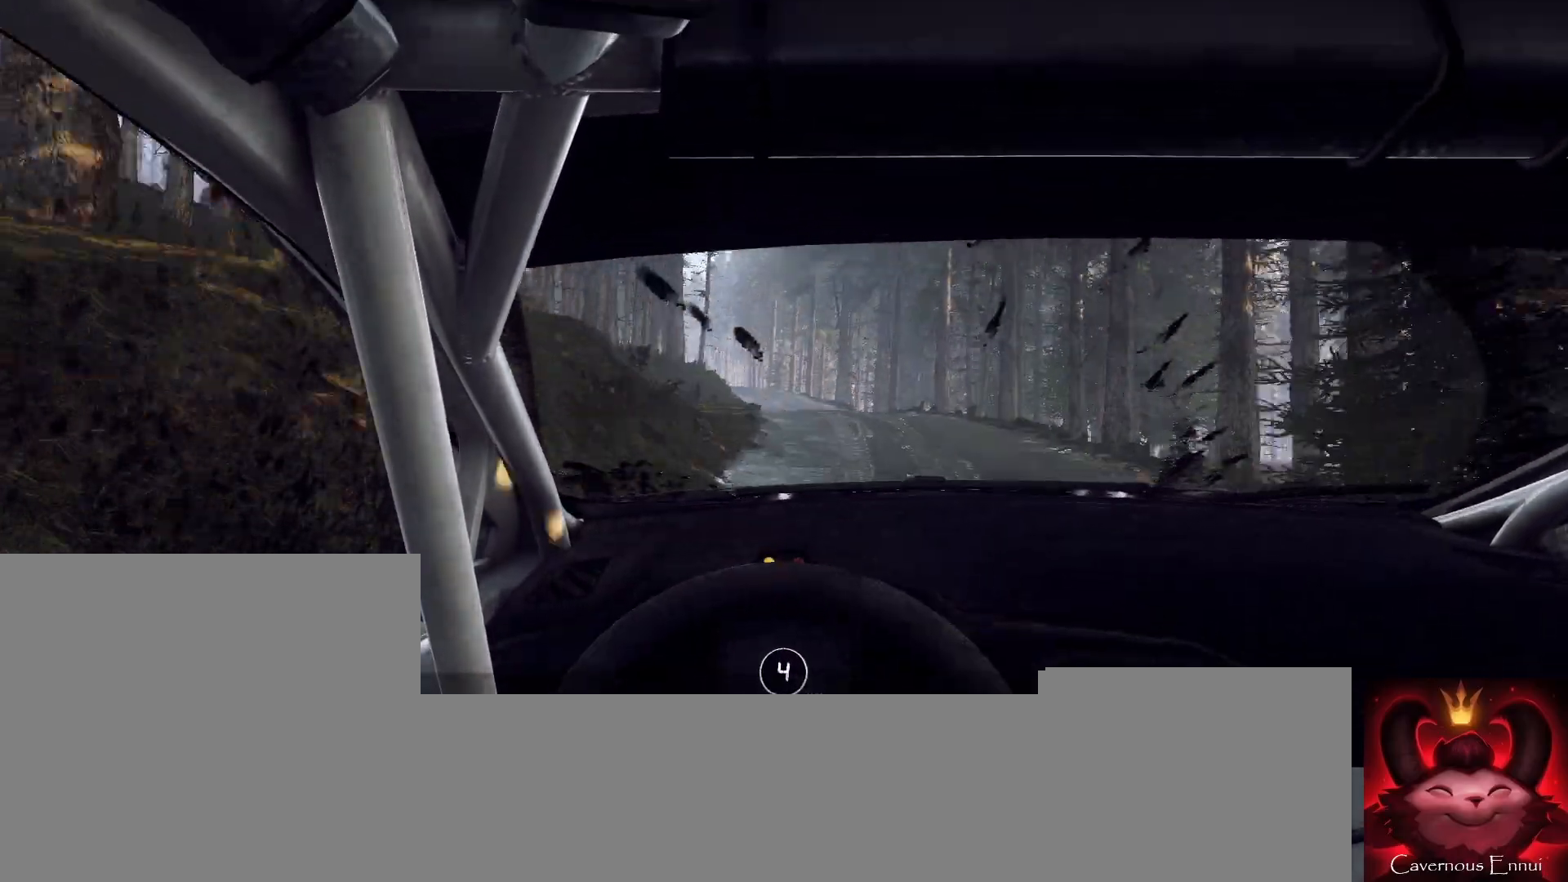
{"buttons": [], "left_stick": "center", "right_stick": "up", "events": [[33, "left_stick", "center"], [267, "R1", "down"], [300, "R1", "up"]]}
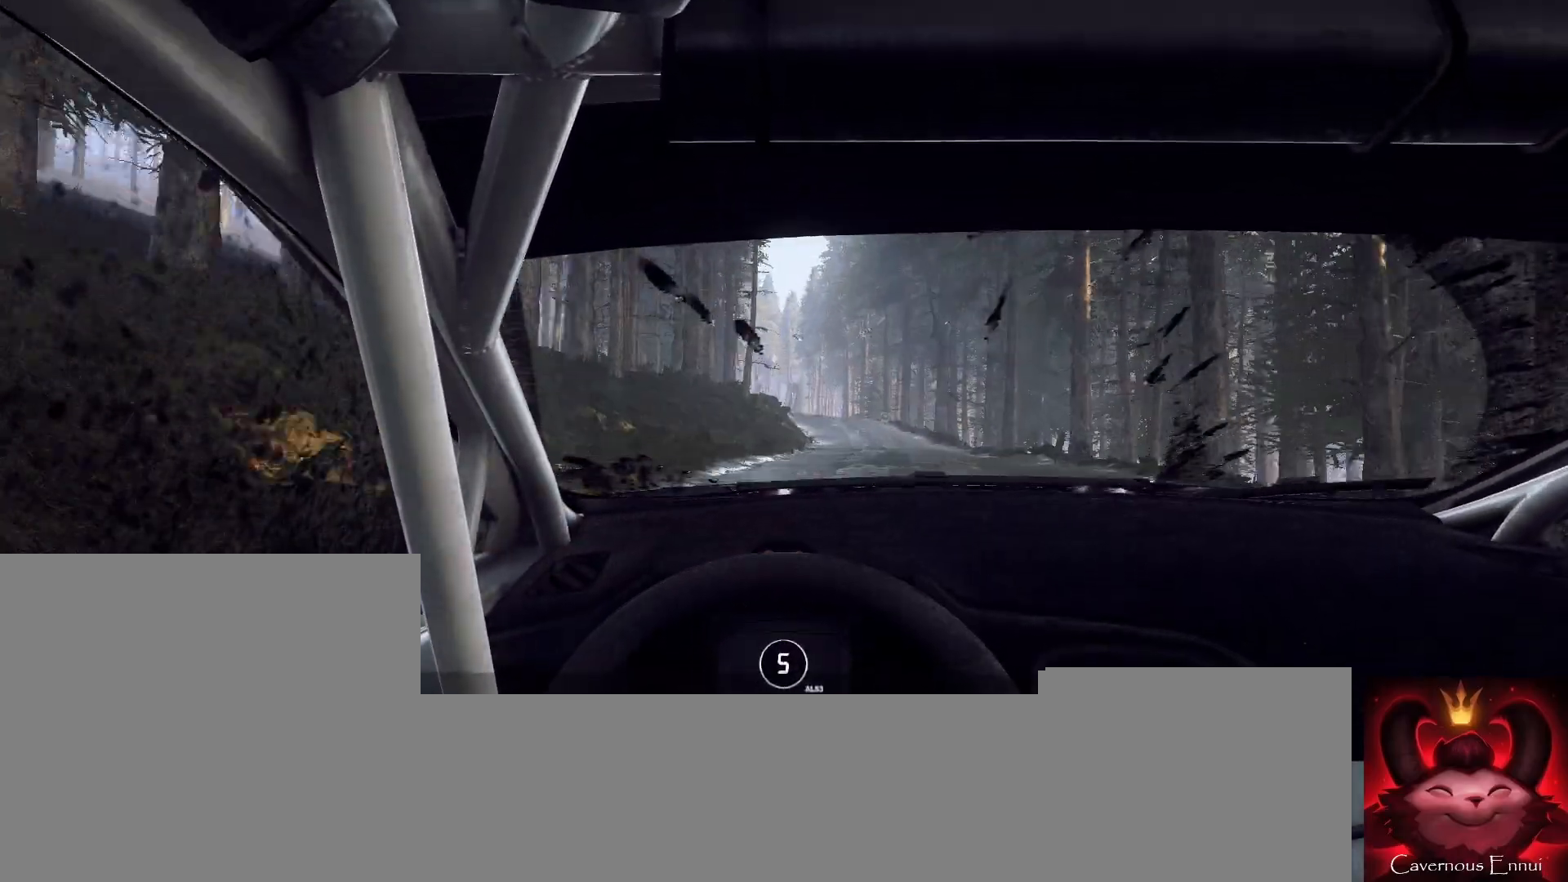
{"buttons": [], "left_stick": "left", "right_stick": "up", "events": [[67, "left_stick", "left"], [267, "left_stick", "center"], [467, "left_stick", "left"]]}
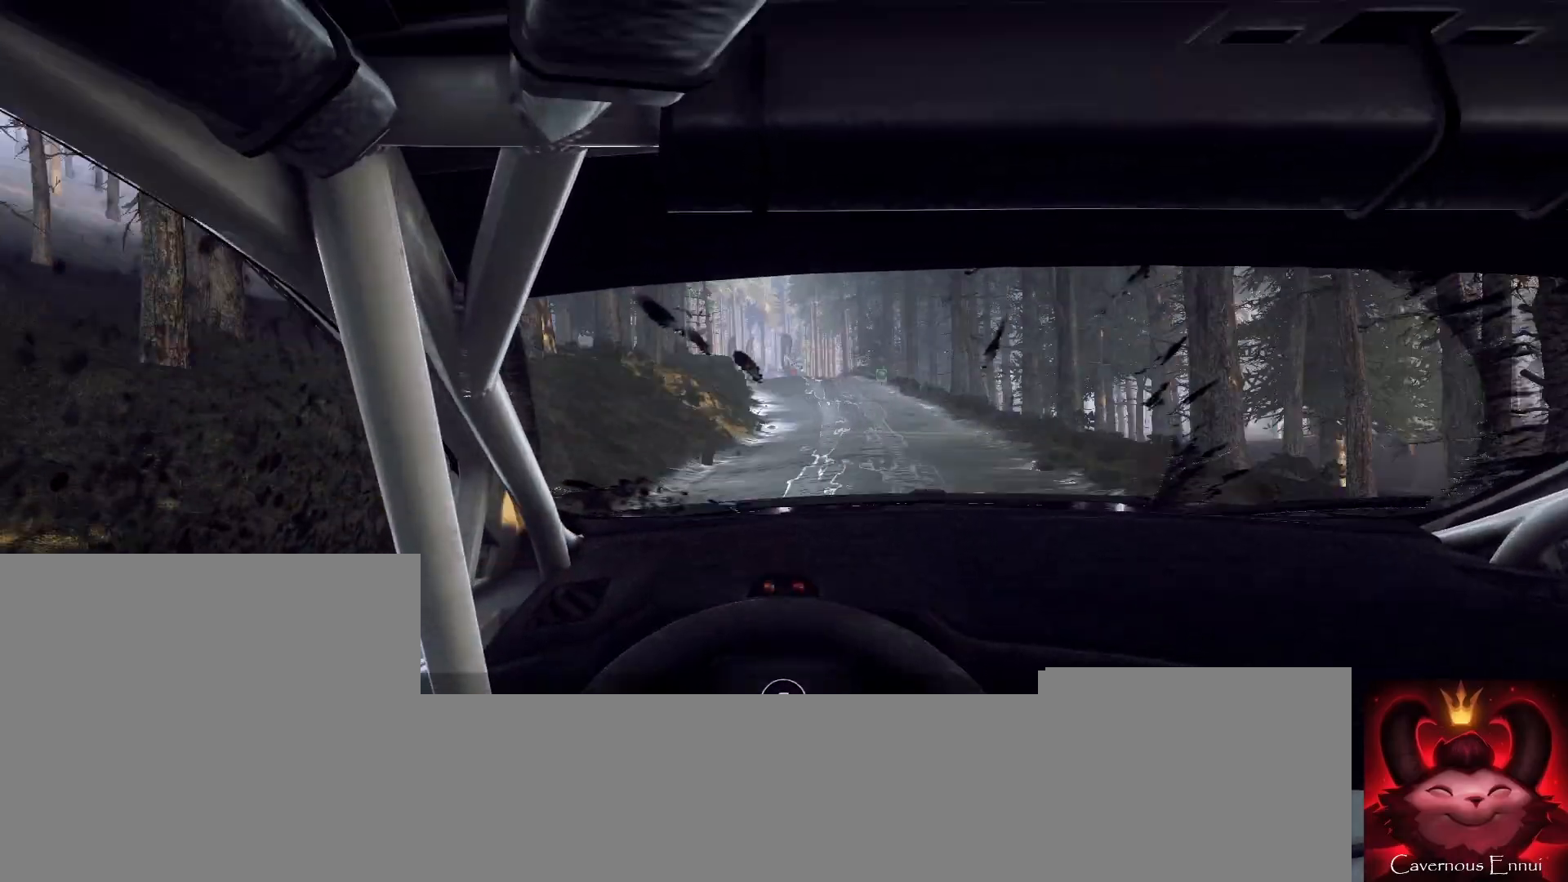
{"buttons": [], "left_stick": "left", "right_stick": "center", "events": [[267, "left_stick", "center"], [367, "left_stick", "left"], [500, "right_stick", "center"]]}
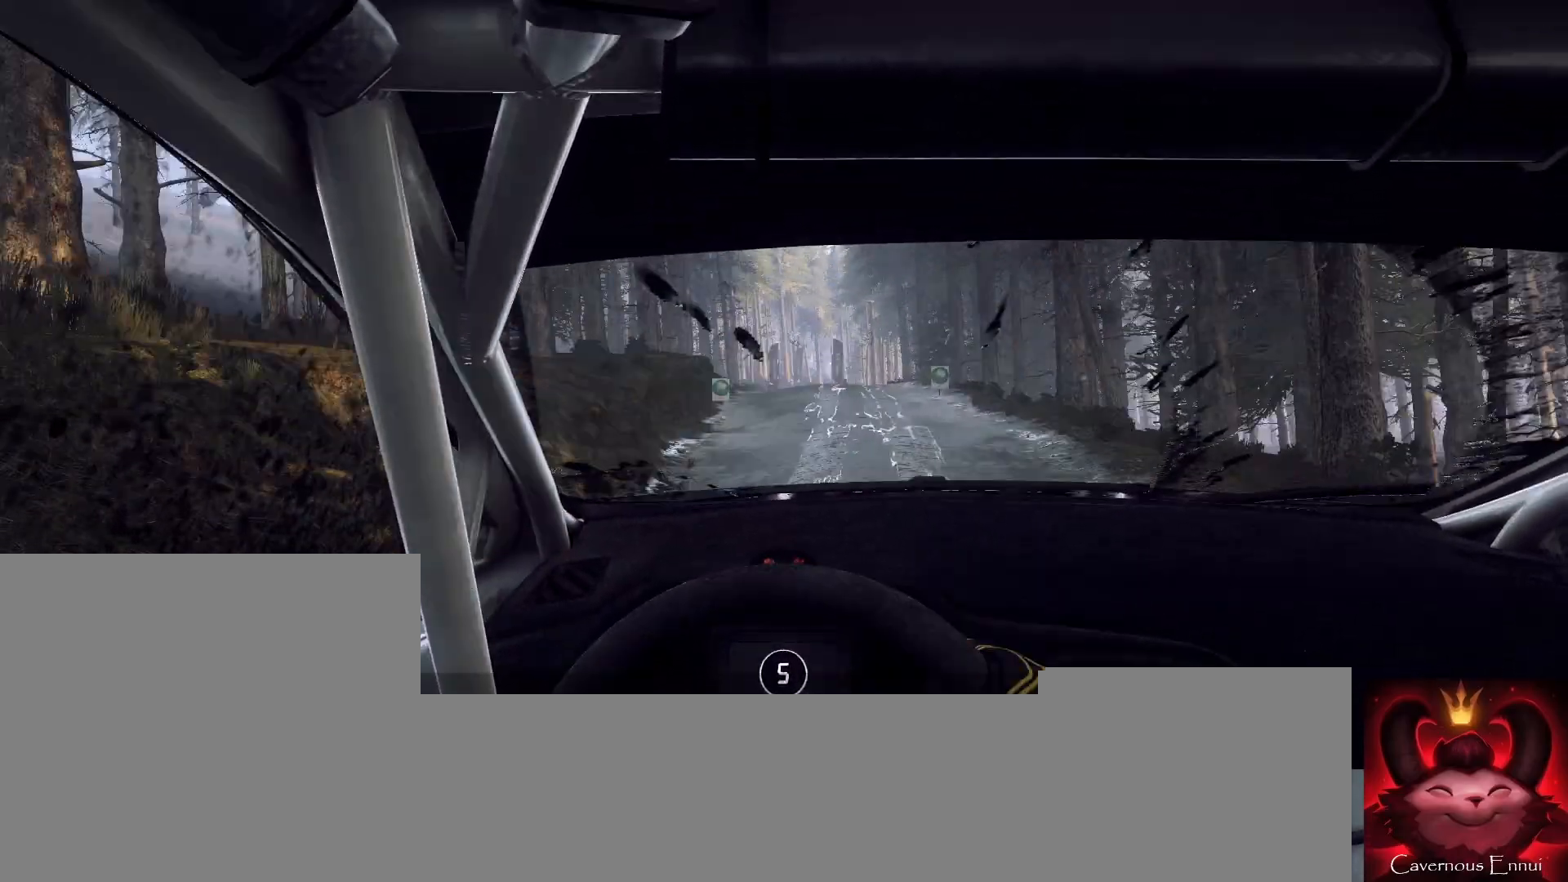
{"buttons": [], "left_stick": "center", "right_stick": "up", "events": [[33, "left_stick", "center"], [167, "right_stick", "up"], [367, "left_stick", "down-left"], [500, "left_stick", "center"]]}
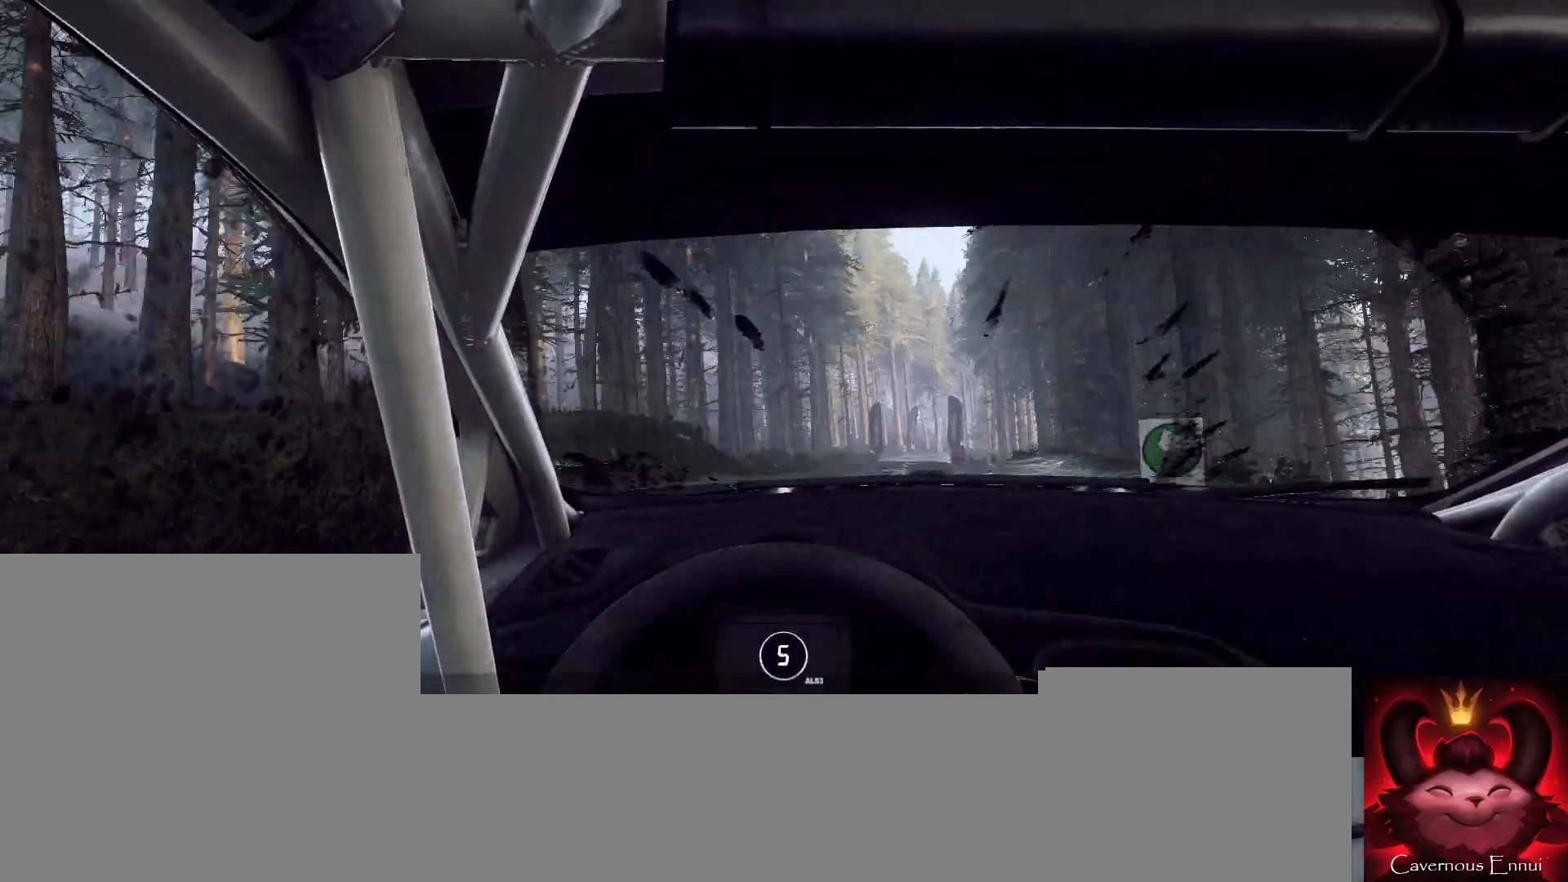
{"buttons": [], "left_stick": "right", "right_stick": "up", "events": [[467, "left_stick", "right"]]}
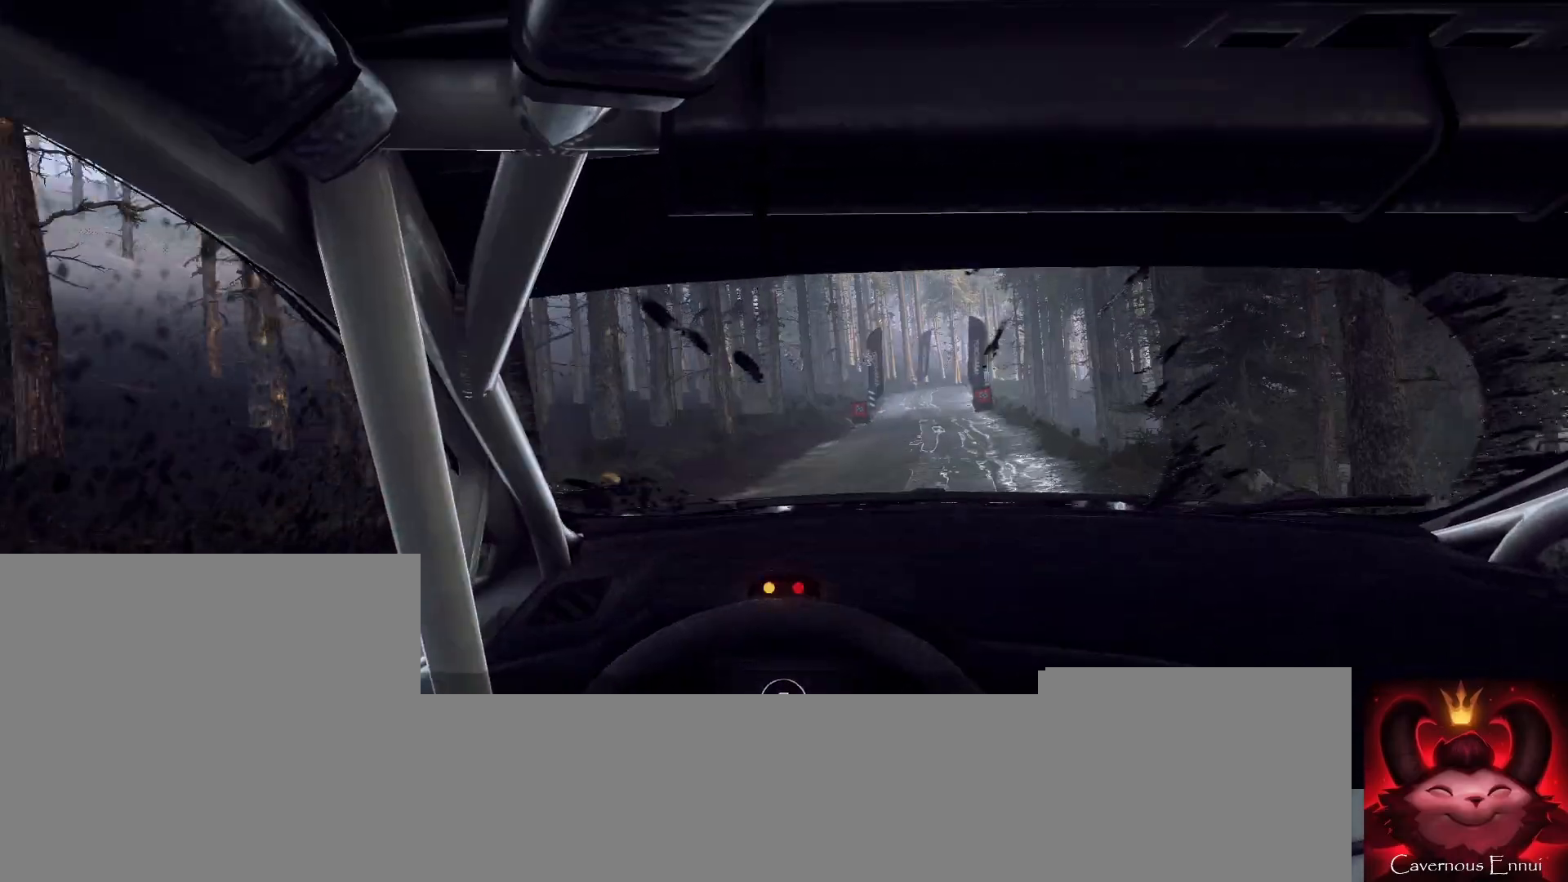
{"buttons": [], "left_stick": "right", "right_stick": "up", "events": [[267, "left_stick", "center"], [500, "left_stick", "right"]]}
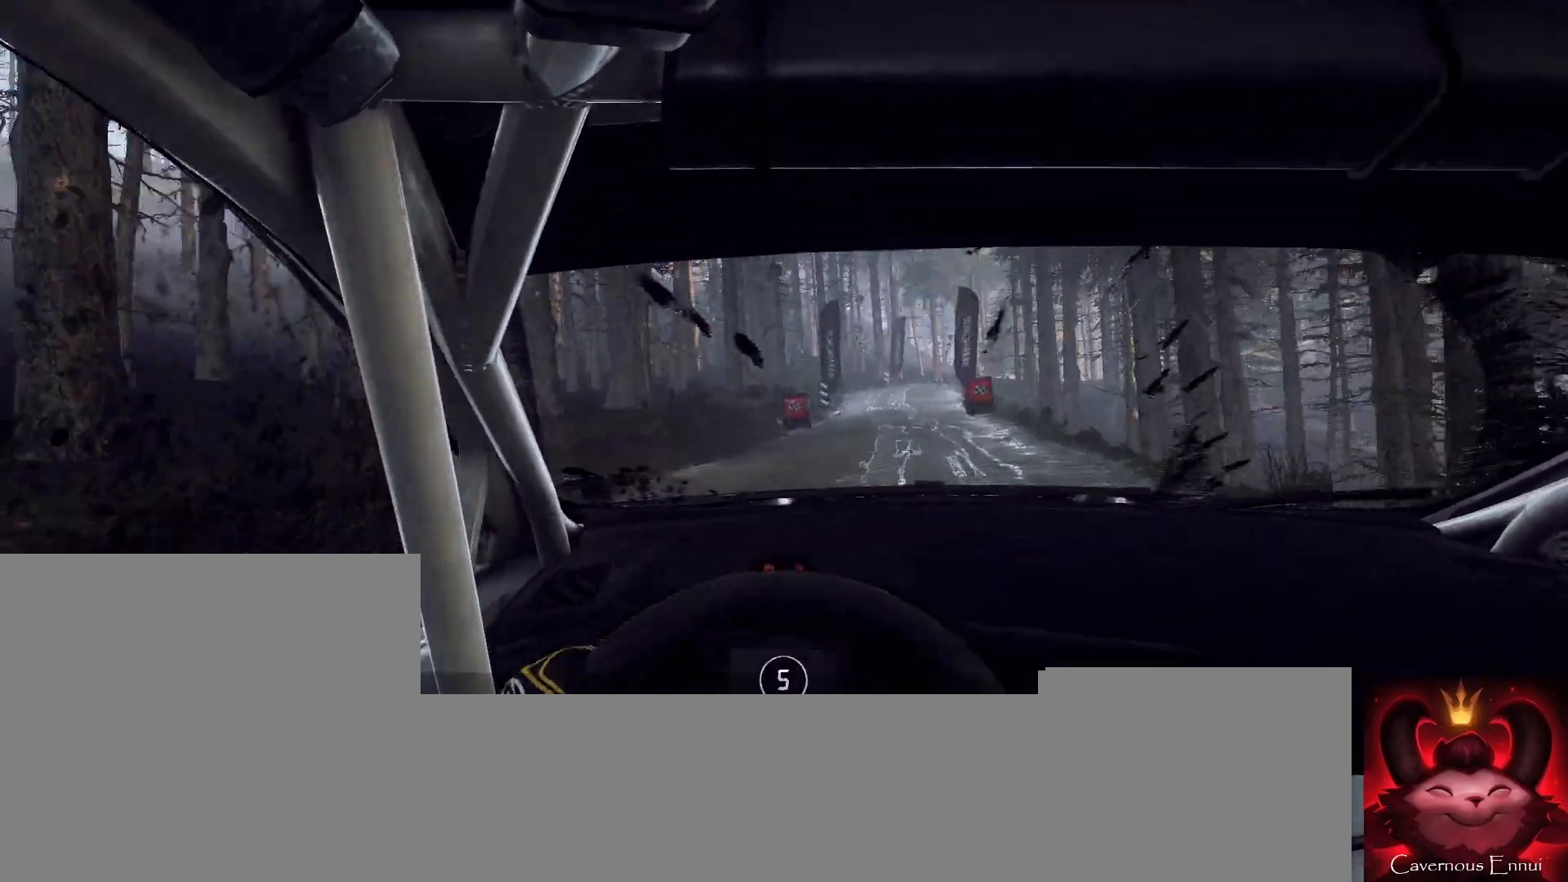
{"buttons": ["L2"], "left_stick": "center", "right_stick": "up", "events": [[167, "left_stick", "center"], [367, "L2", "down"]]}
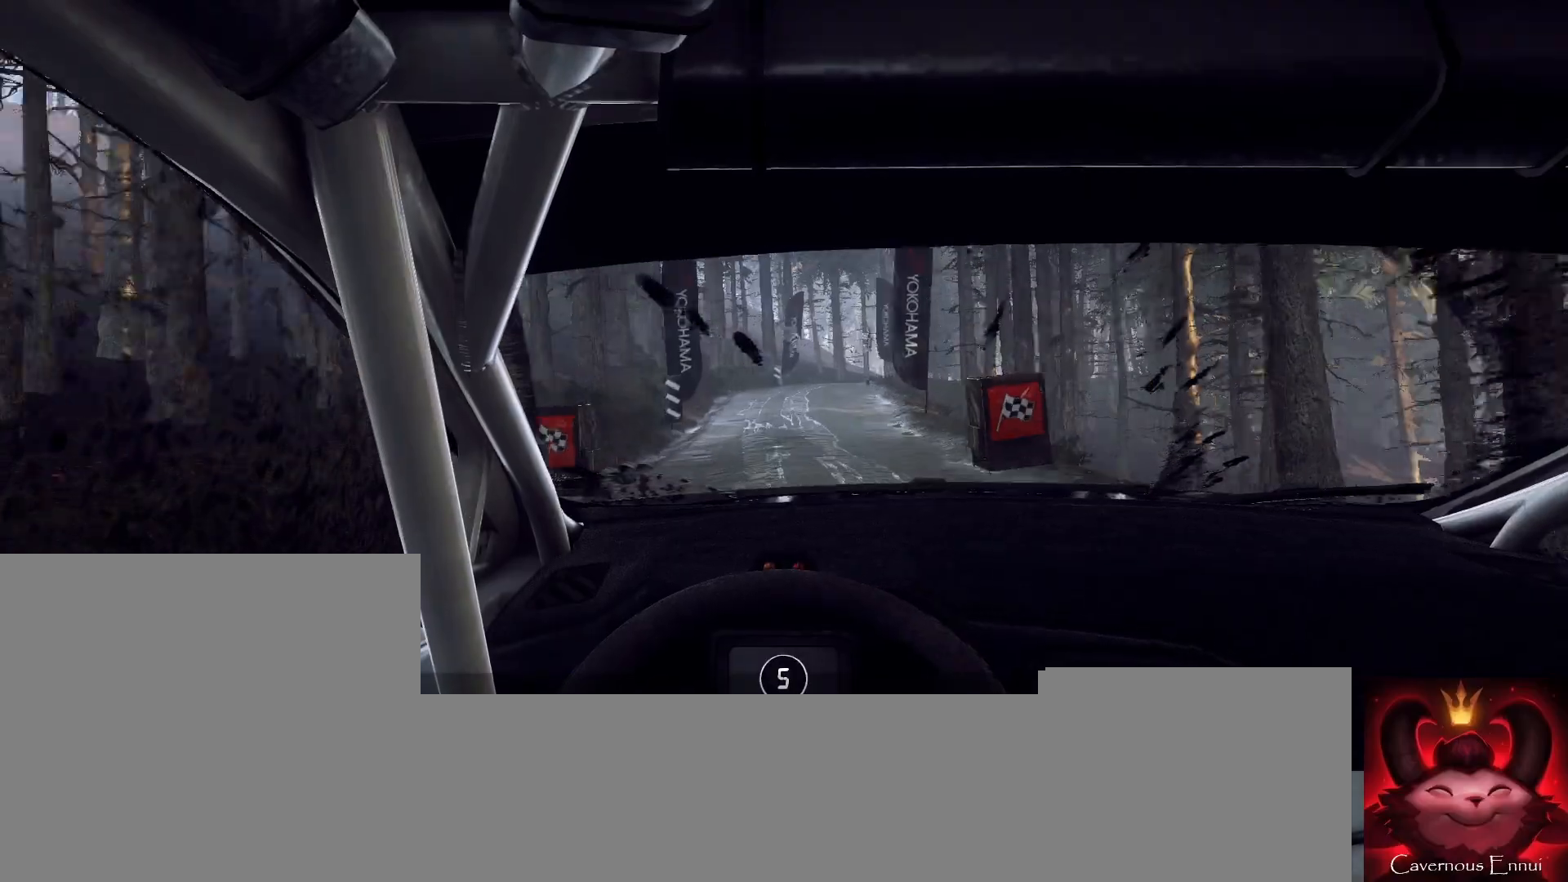
{"buttons": ["L1", "L2"], "left_stick": "right", "right_stick": "center", "events": [[33, "L1", "down"], [100, "left_stick", "right"], [200, "L1", "up"], [200, "left_stick", "center"], [267, "right_stick", "center"], [300, "left_stick", "right"], [367, "L1", "down"]]}
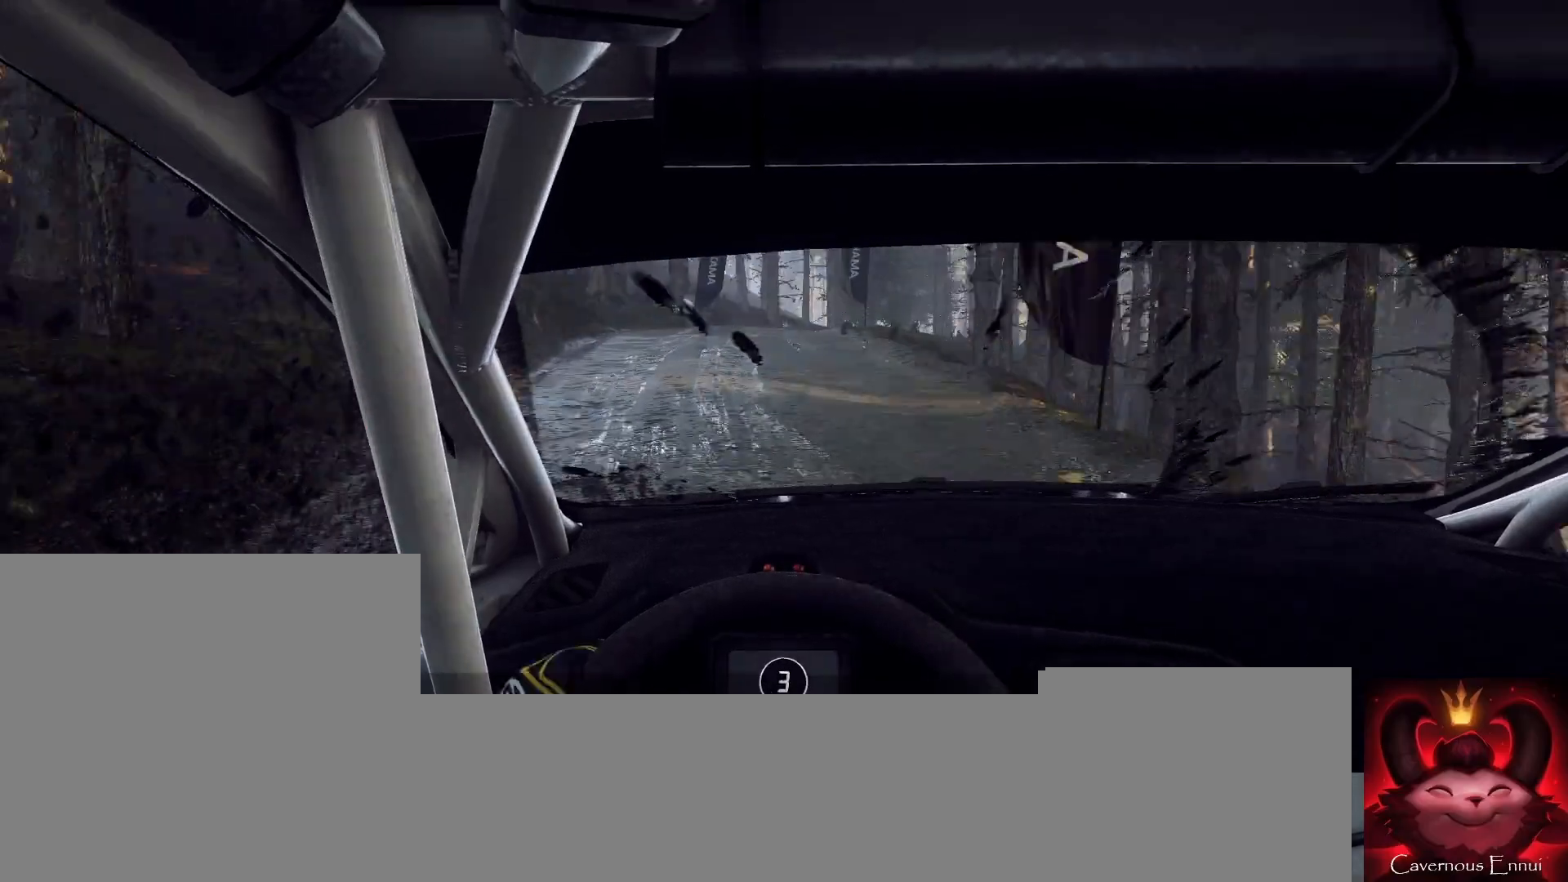
{"buttons": [], "left_stick": "right", "right_stick": "center", "events": [[33, "L1", "up"], [100, "left_stick", "center"], [367, "left_stick", "right"], [467, "L2", "up"]]}
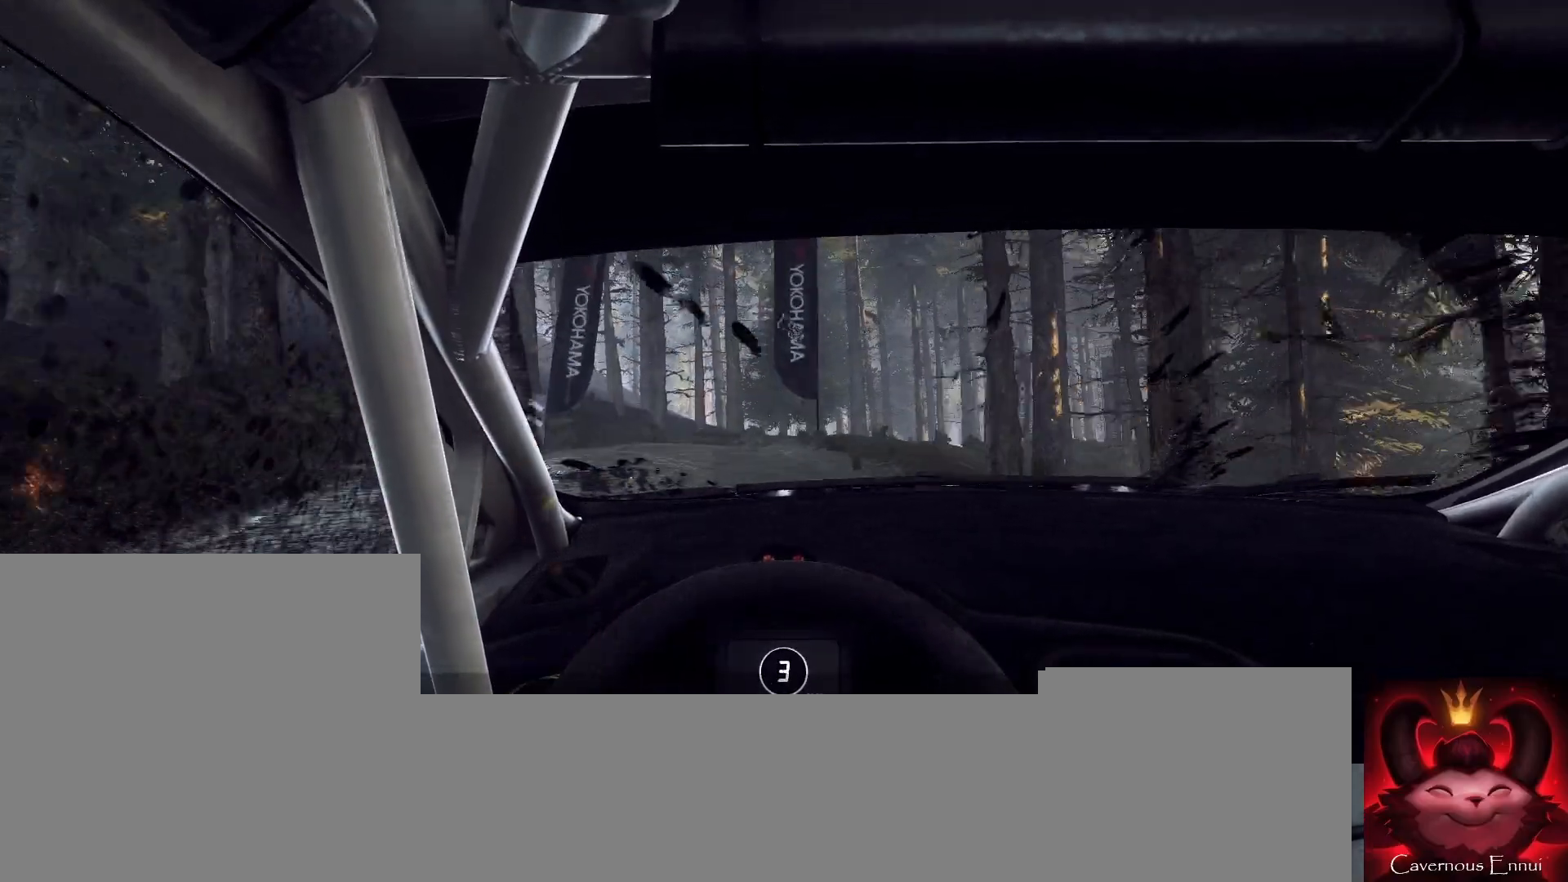
{"buttons": ["L2"], "left_stick": "right", "right_stick": "center", "events": [[67, "left_stick", "center"], [167, "right_stick", "up"], [300, "right_stick", "center"], [367, "L2", "down"], [467, "left_stick", "right"]]}
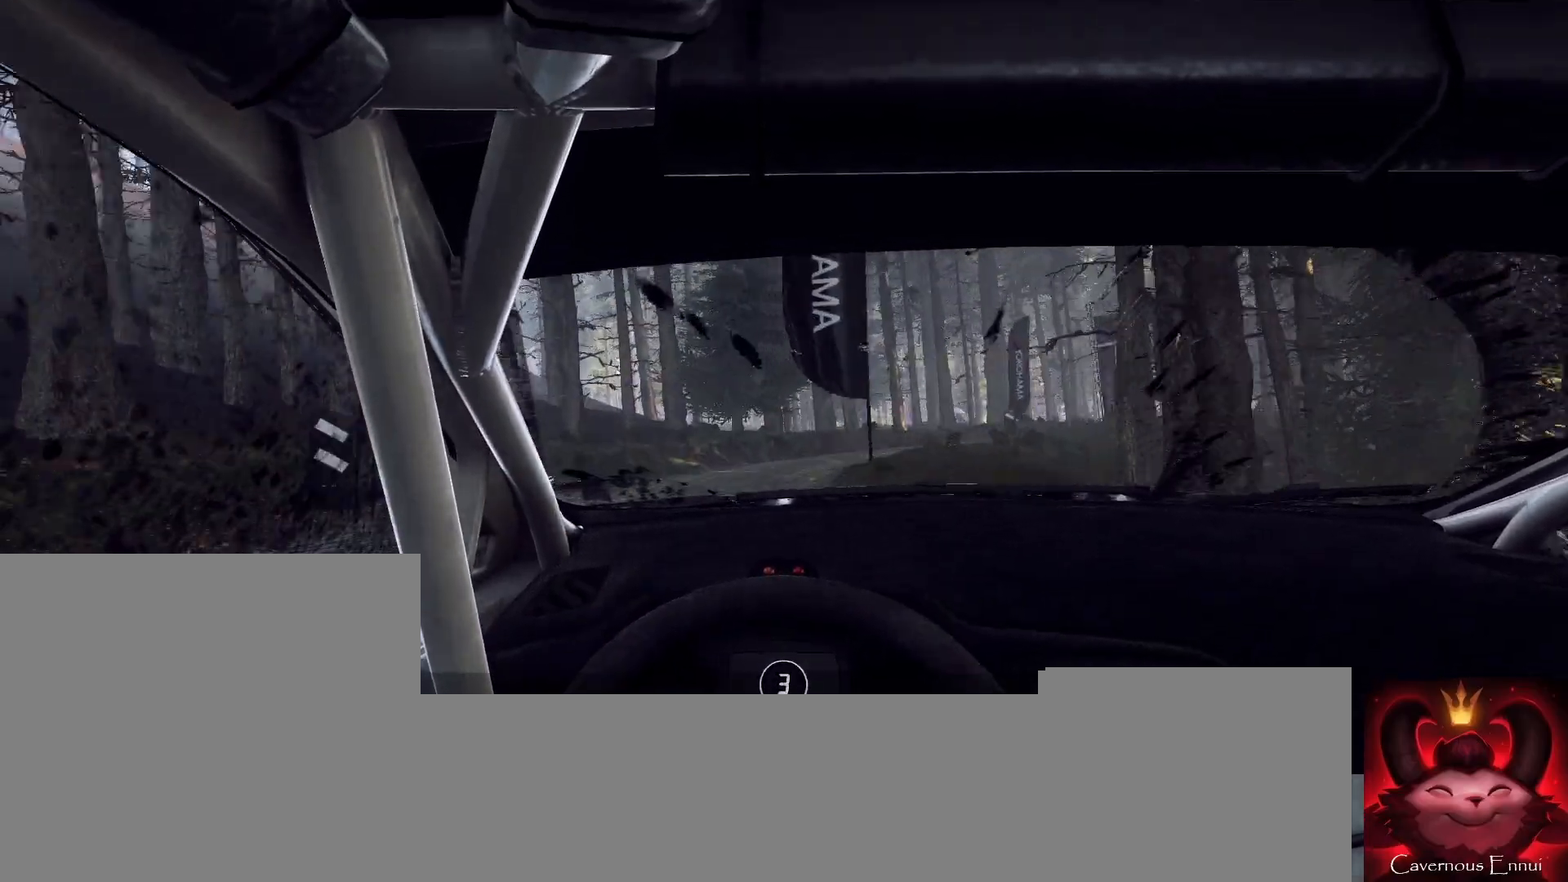
{"buttons": [], "left_stick": "right", "right_stick": "center", "events": [[33, "L2", "up"]]}
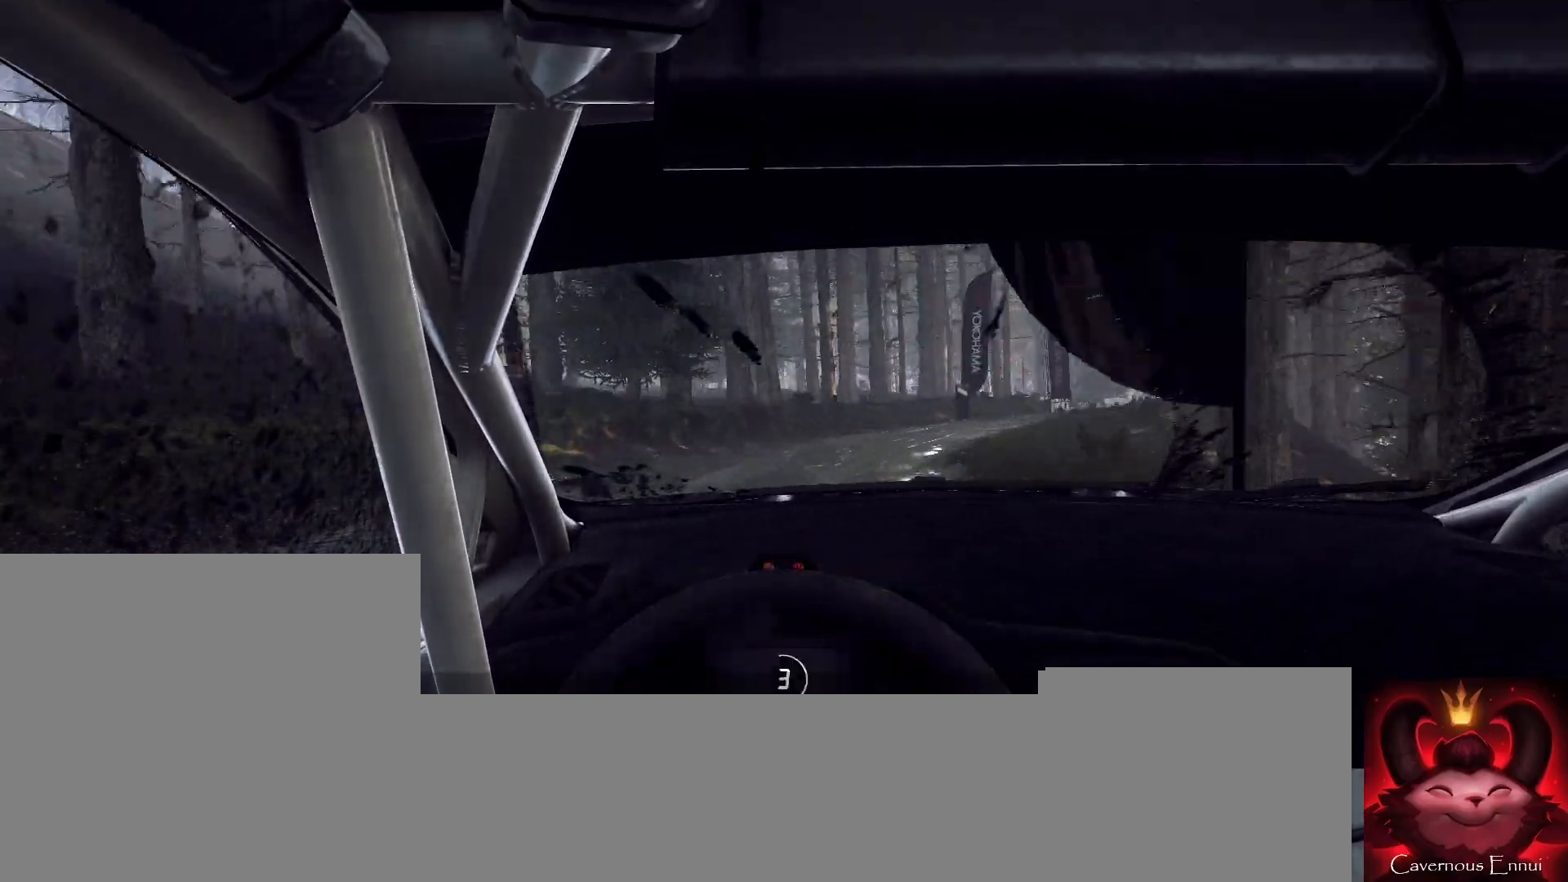
{"buttons": [], "left_stick": "right", "right_stick": "up", "events": [[133, "left_stick", "left"], [167, "right_stick", "up"], [200, "left_stick", "center"], [500, "left_stick", "right"]]}
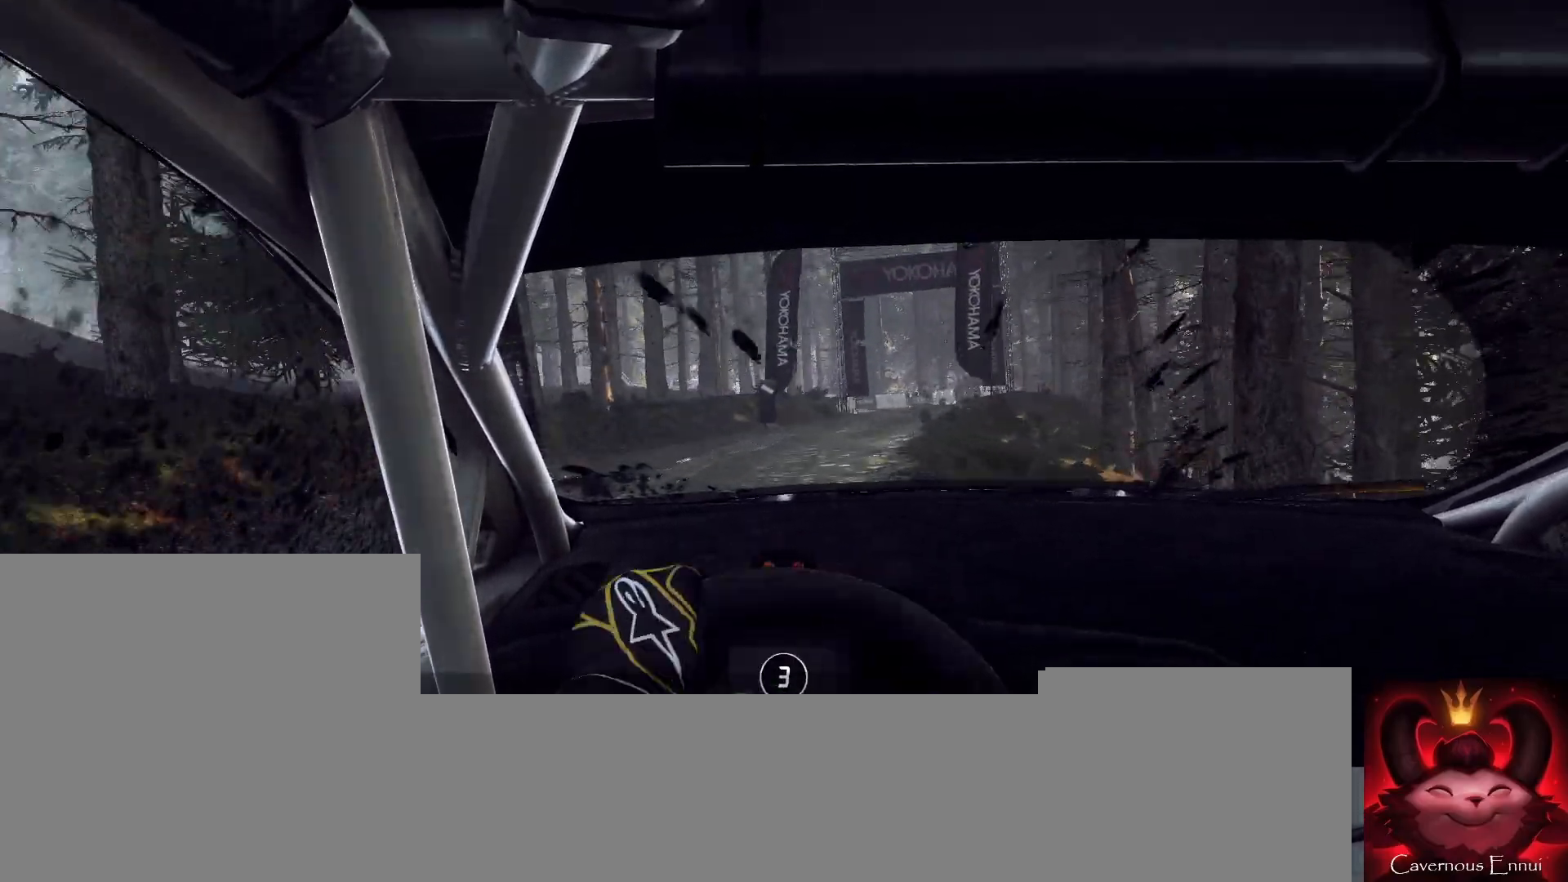
{"buttons": [], "left_stick": "right", "right_stick": "up", "events": [[267, "left_stick", "center"], [500, "left_stick", "right"]]}
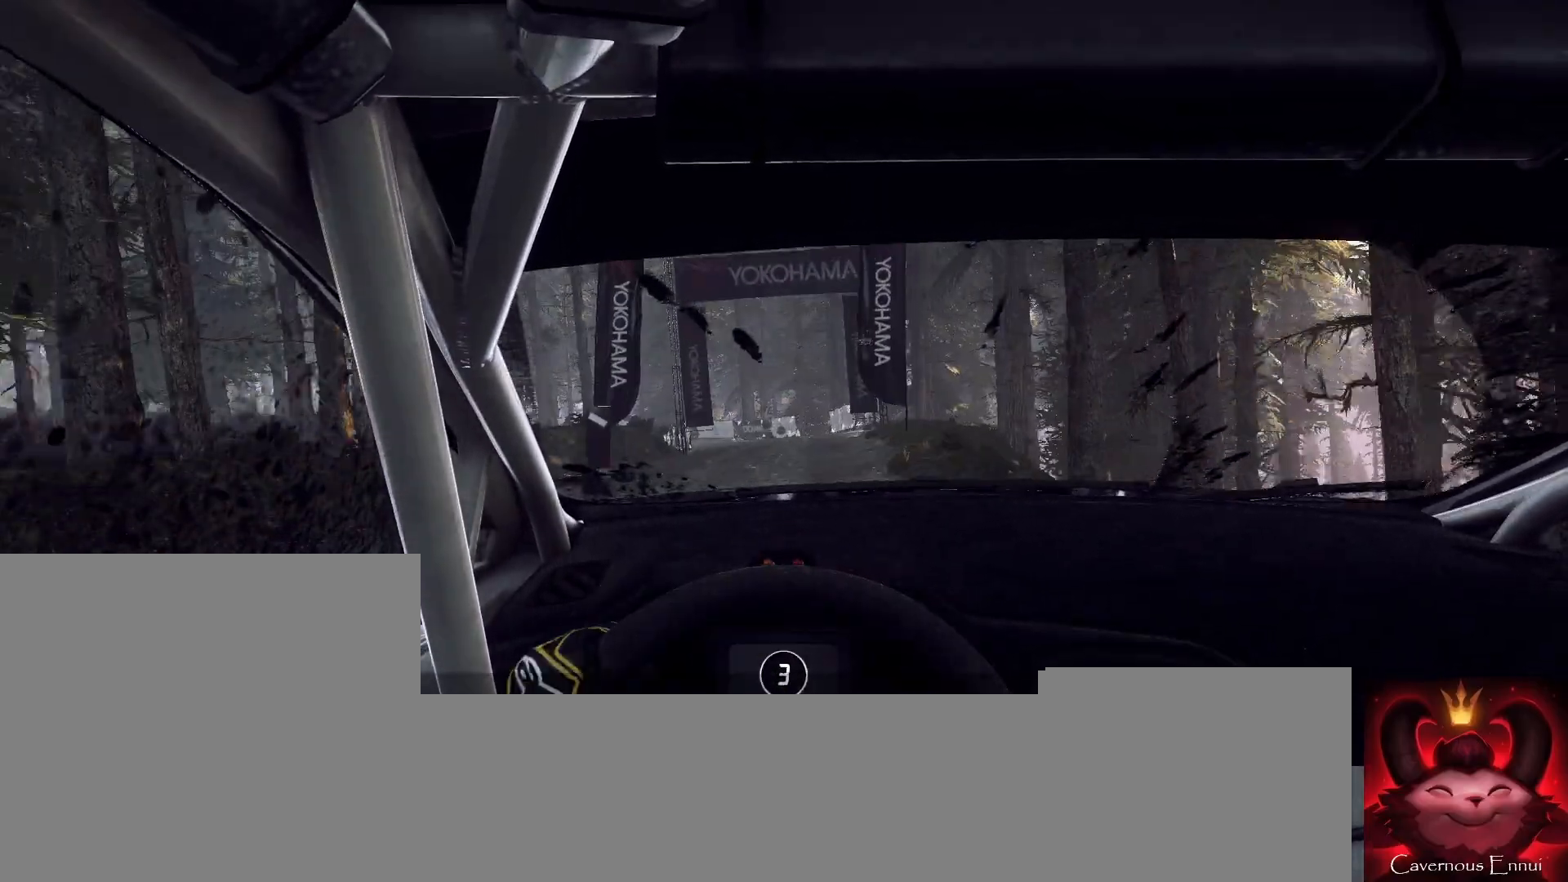
{"buttons": [], "left_stick": "center", "right_stick": "up", "events": [[33, "right_stick", "center"], [167, "left_stick", "center"], [333, "right_stick", "up"]]}
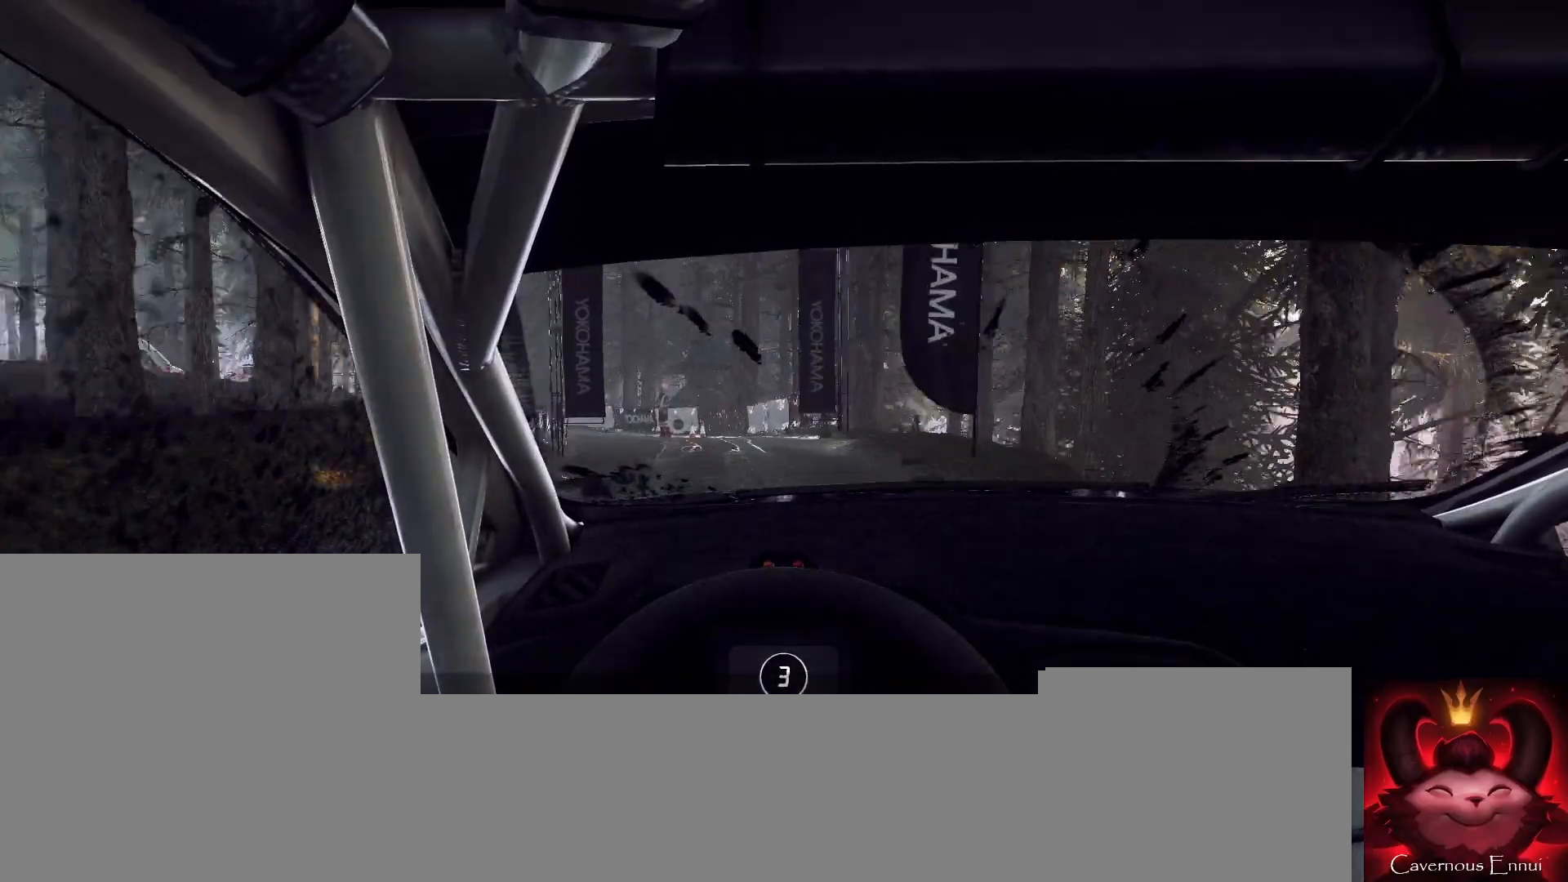
{"buttons": [], "left_stick": "left", "right_stick": "up", "events": [[333, "left_stick", "left"]]}
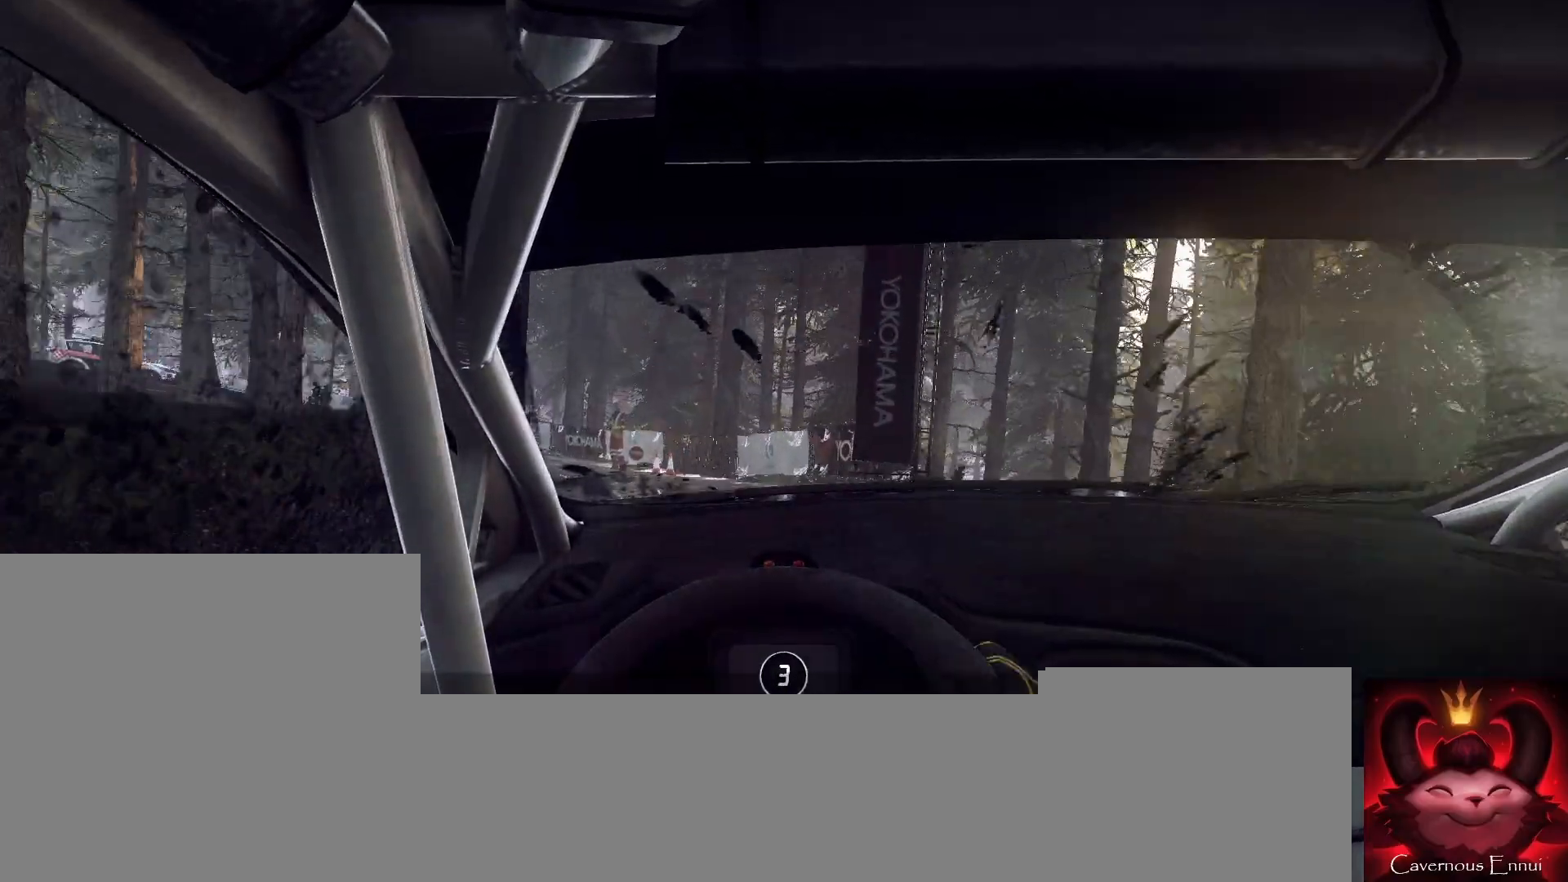
{"buttons": [], "left_stick": "center", "right_stick": "up", "events": [[33, "right_stick", "center"], [233, "left_stick", "center"], [300, "right_stick", "up"], [367, "left_stick", "left"], [500, "left_stick", "center"]]}
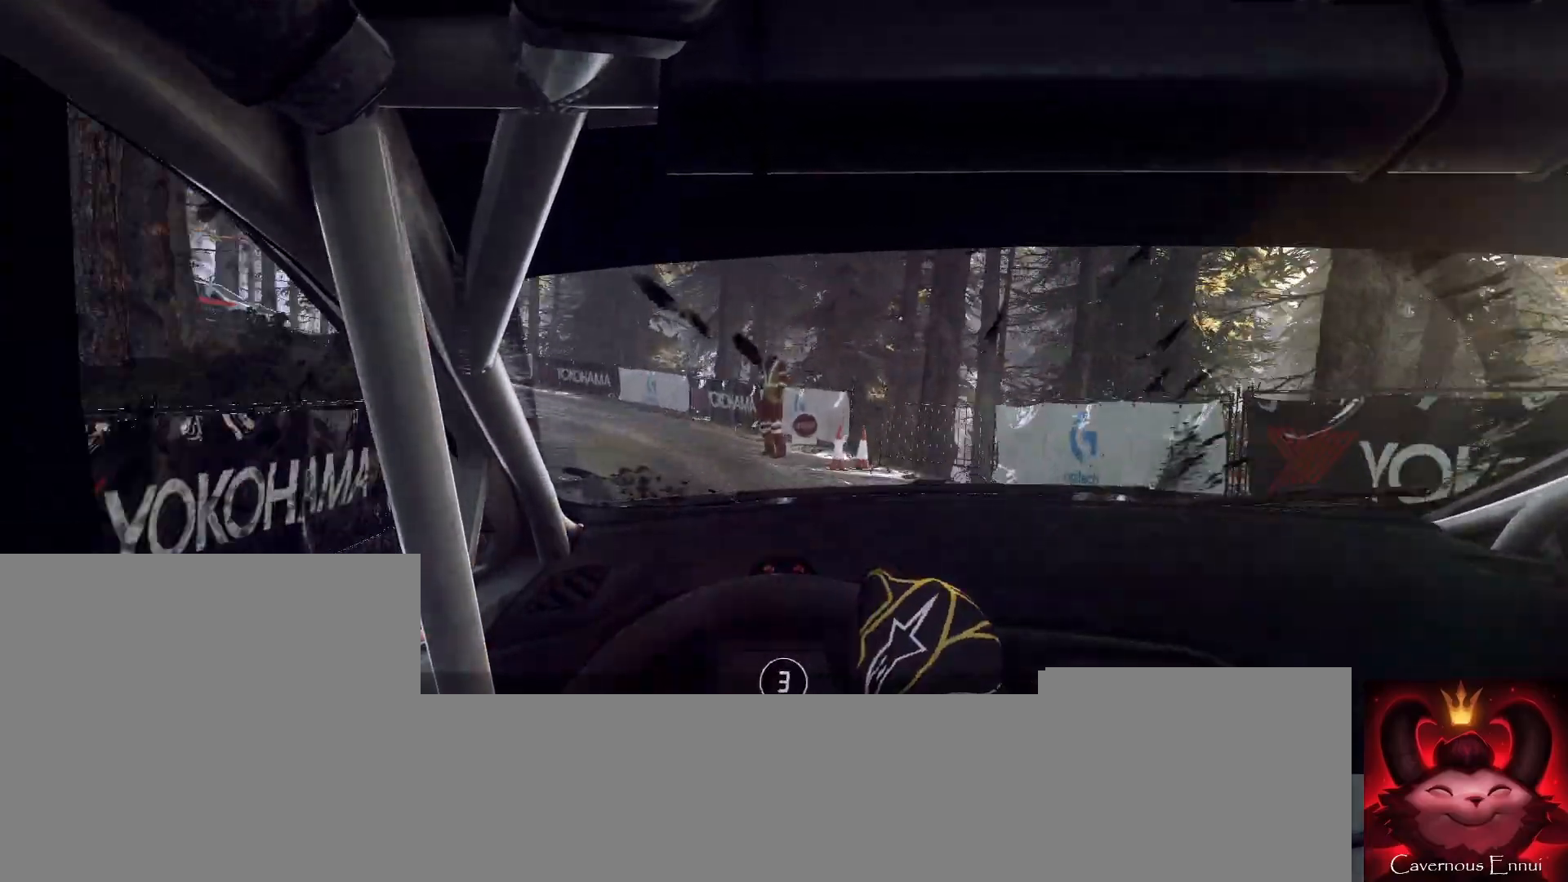
{"buttons": [], "left_stick": "center", "right_stick": "up", "events": []}
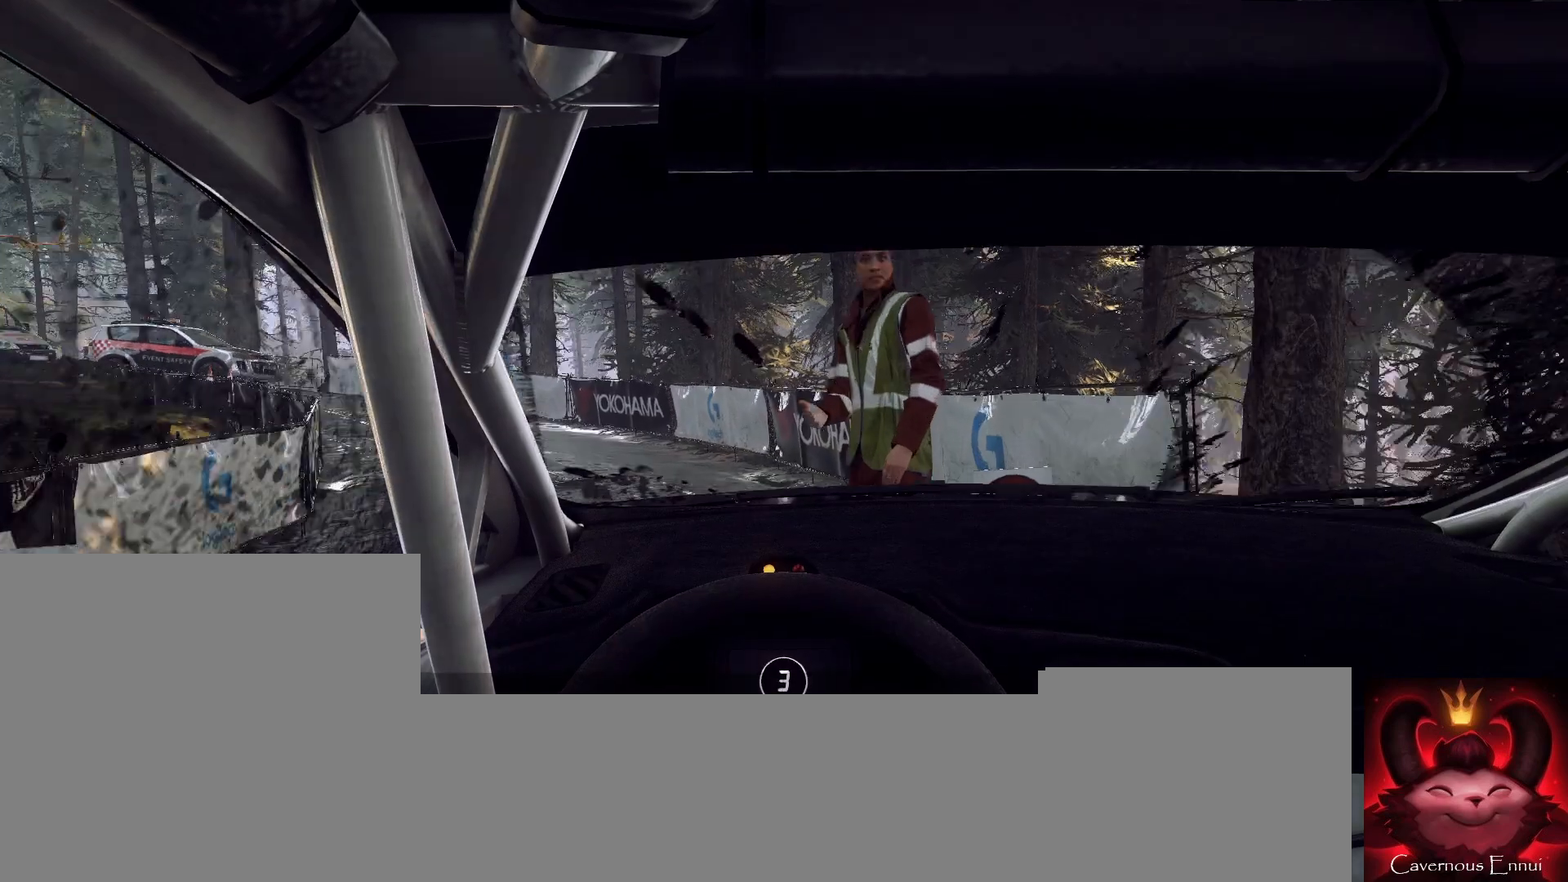
{"buttons": [], "left_stick": "center", "right_stick": "center", "events": [[167, "right_stick", "center"]]}